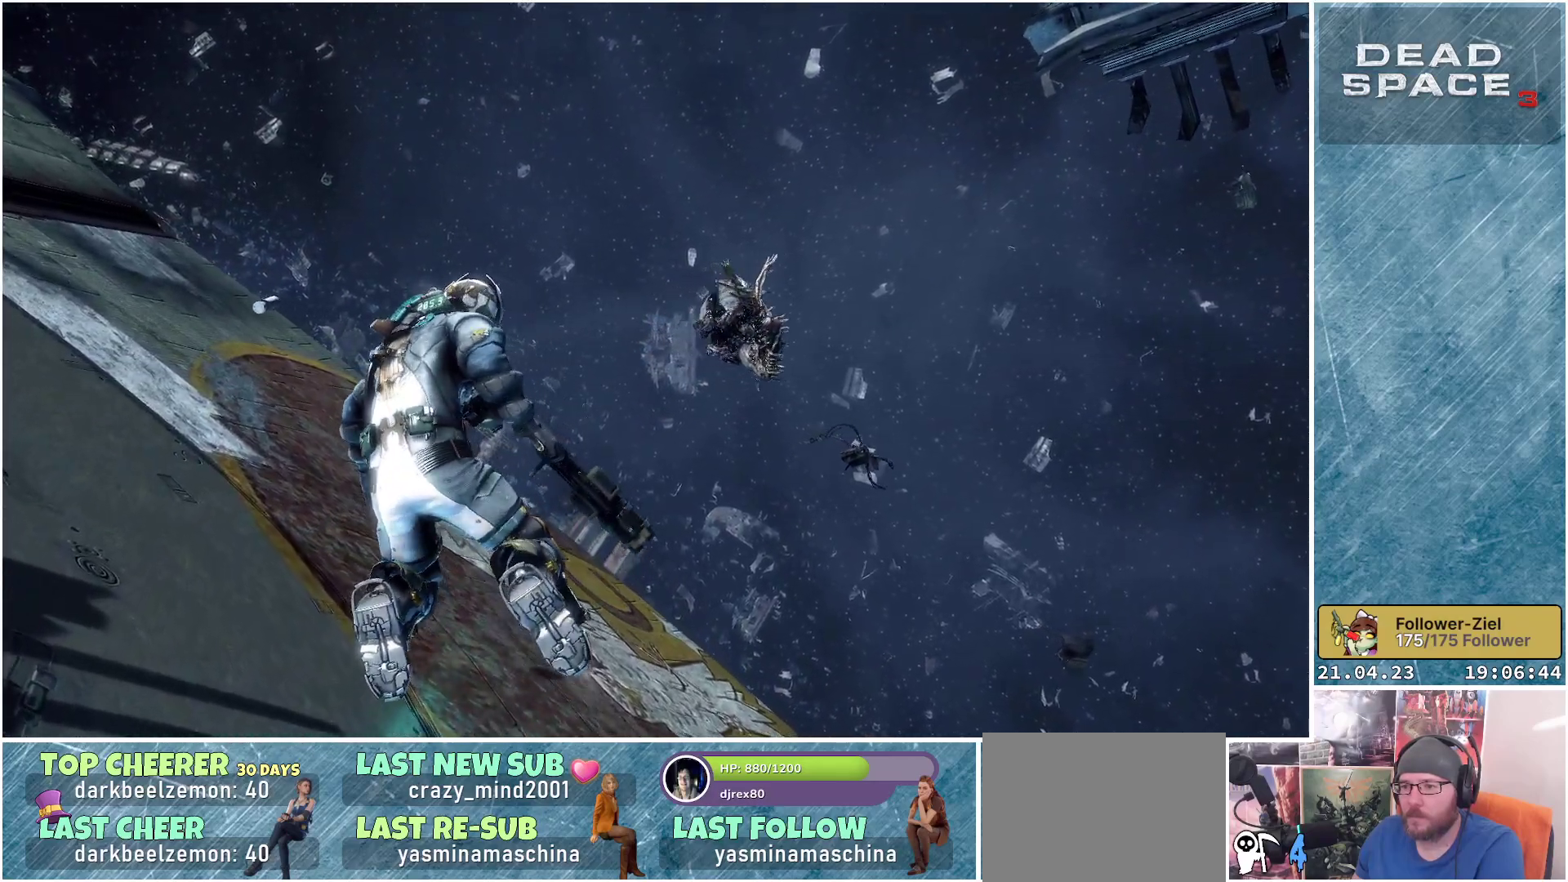
Gameplay with a controller (Xbox layout); each line is a JSON object with the inputs held at the frame after it. "events" lists button and stick changes between this image and that frame as [ms after this image, input, new state], when the widget could be followed in between.
{"buttons": [], "left_stick": "up-left", "right_stick": "center", "events": [[400, "left_stick", "up-left"]]}
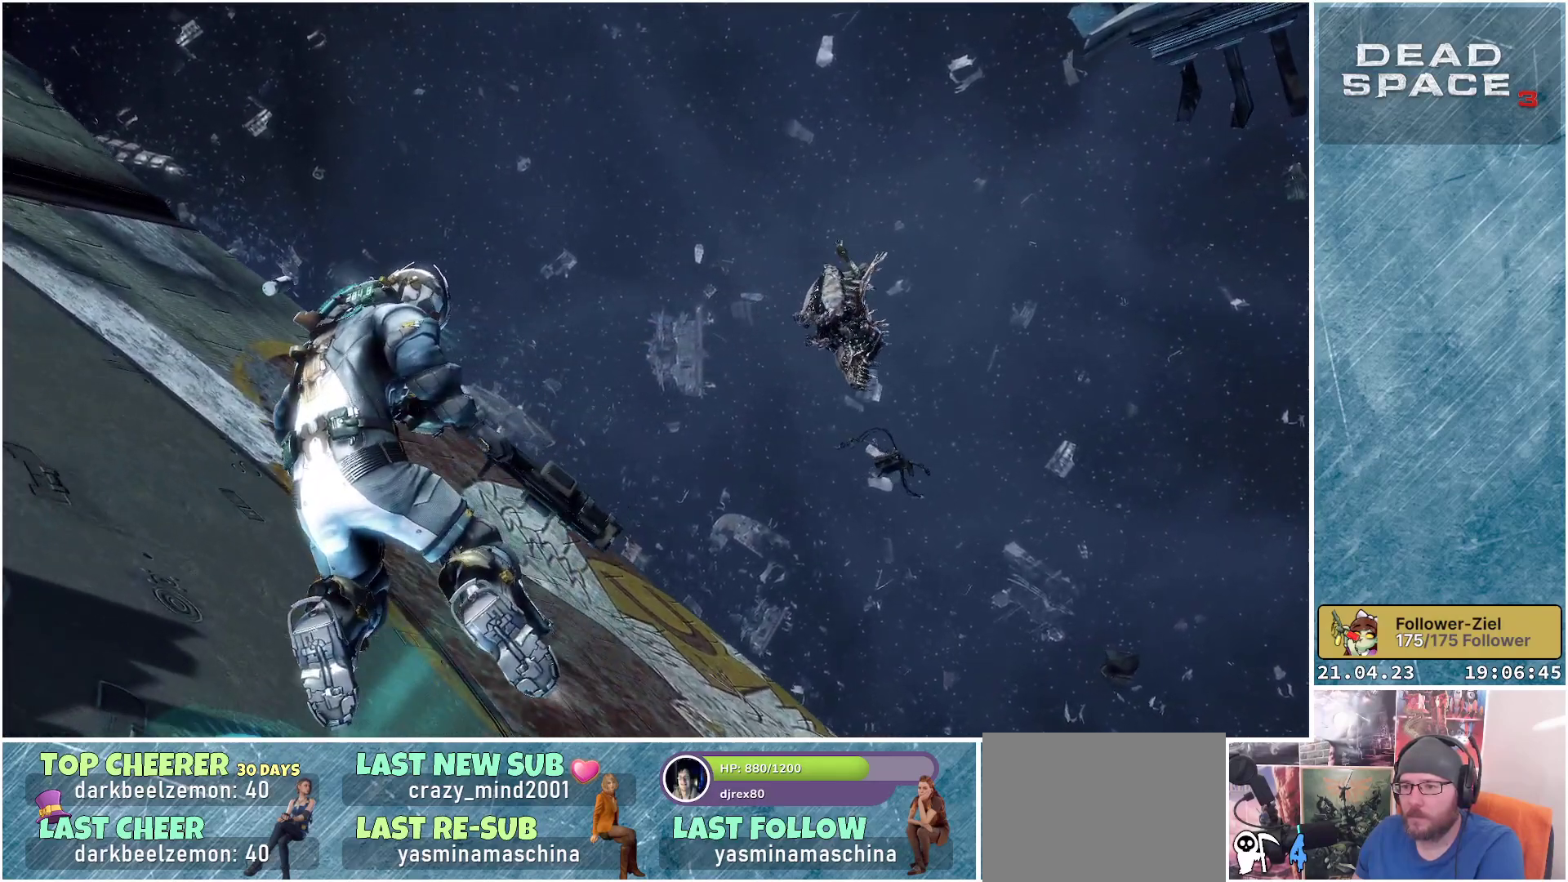
{"buttons": ["A"], "left_stick": "up-left", "right_stick": "center", "events": [[433, "A", "down"]]}
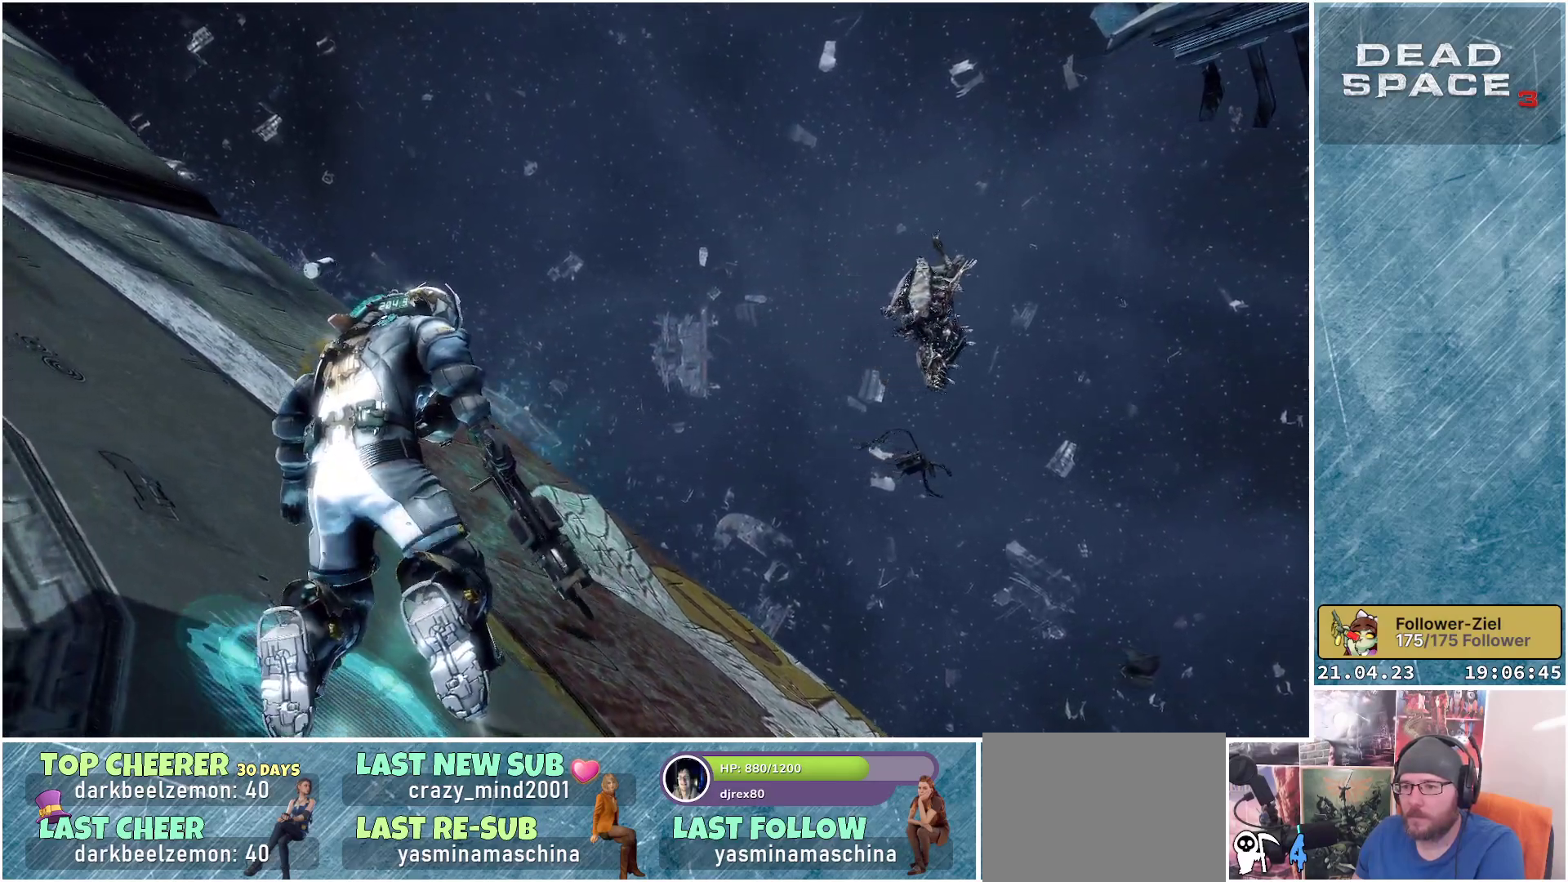
{"buttons": [], "left_stick": "up-left", "right_stick": "left", "events": [[50, "A", "up"], [283, "right_stick", "left"]]}
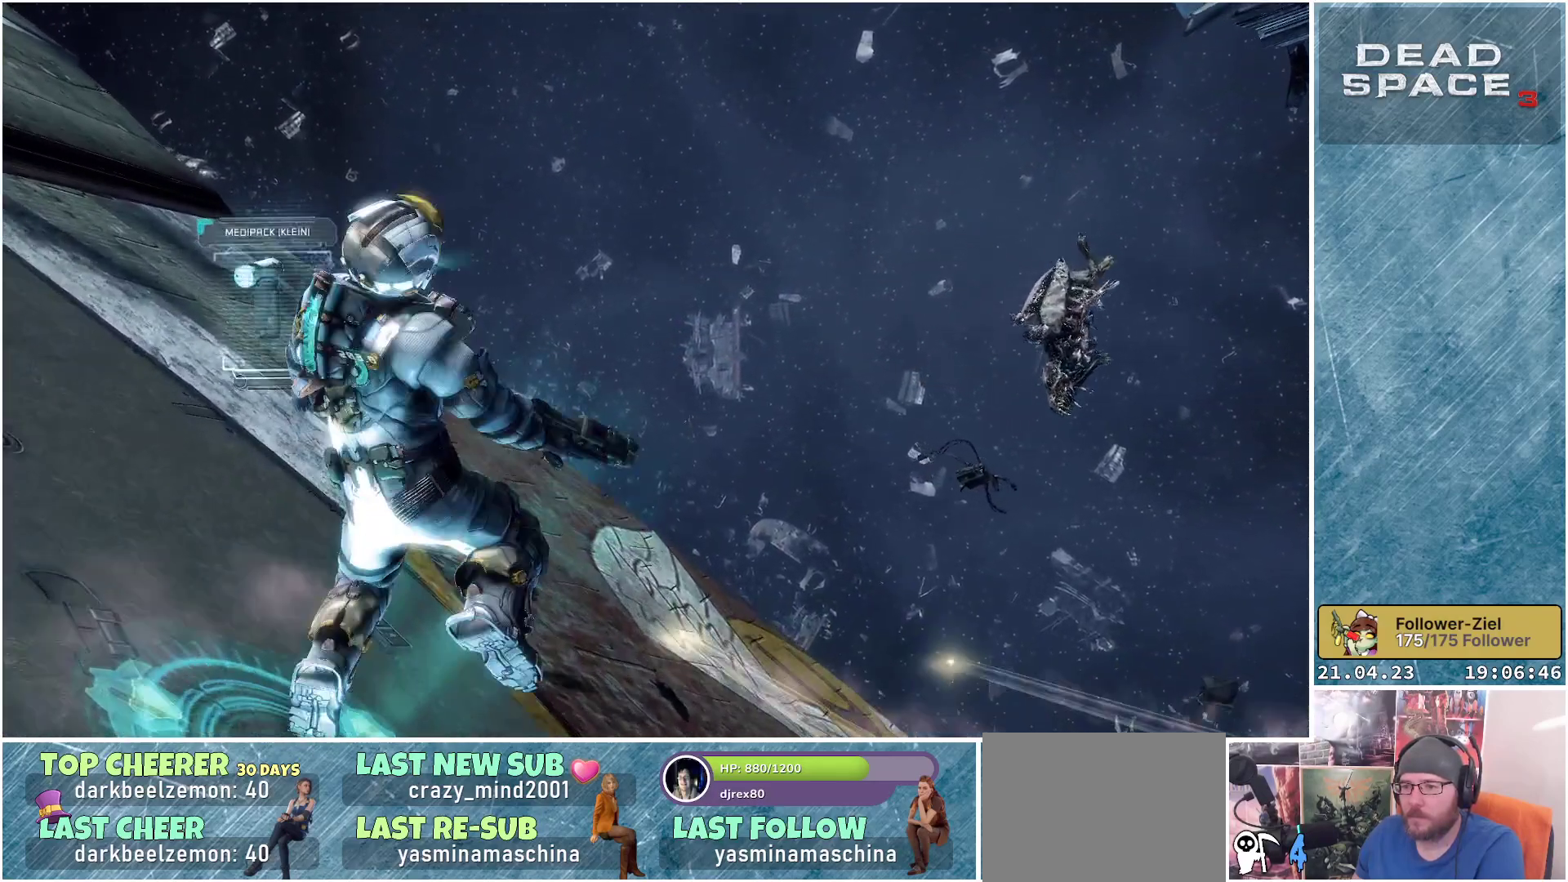
{"buttons": [], "left_stick": "left", "right_stick": "center", "events": [[133, "right_stick", "center"], [167, "left_stick", "left"], [250, "A", "down"], [350, "A", "up"]]}
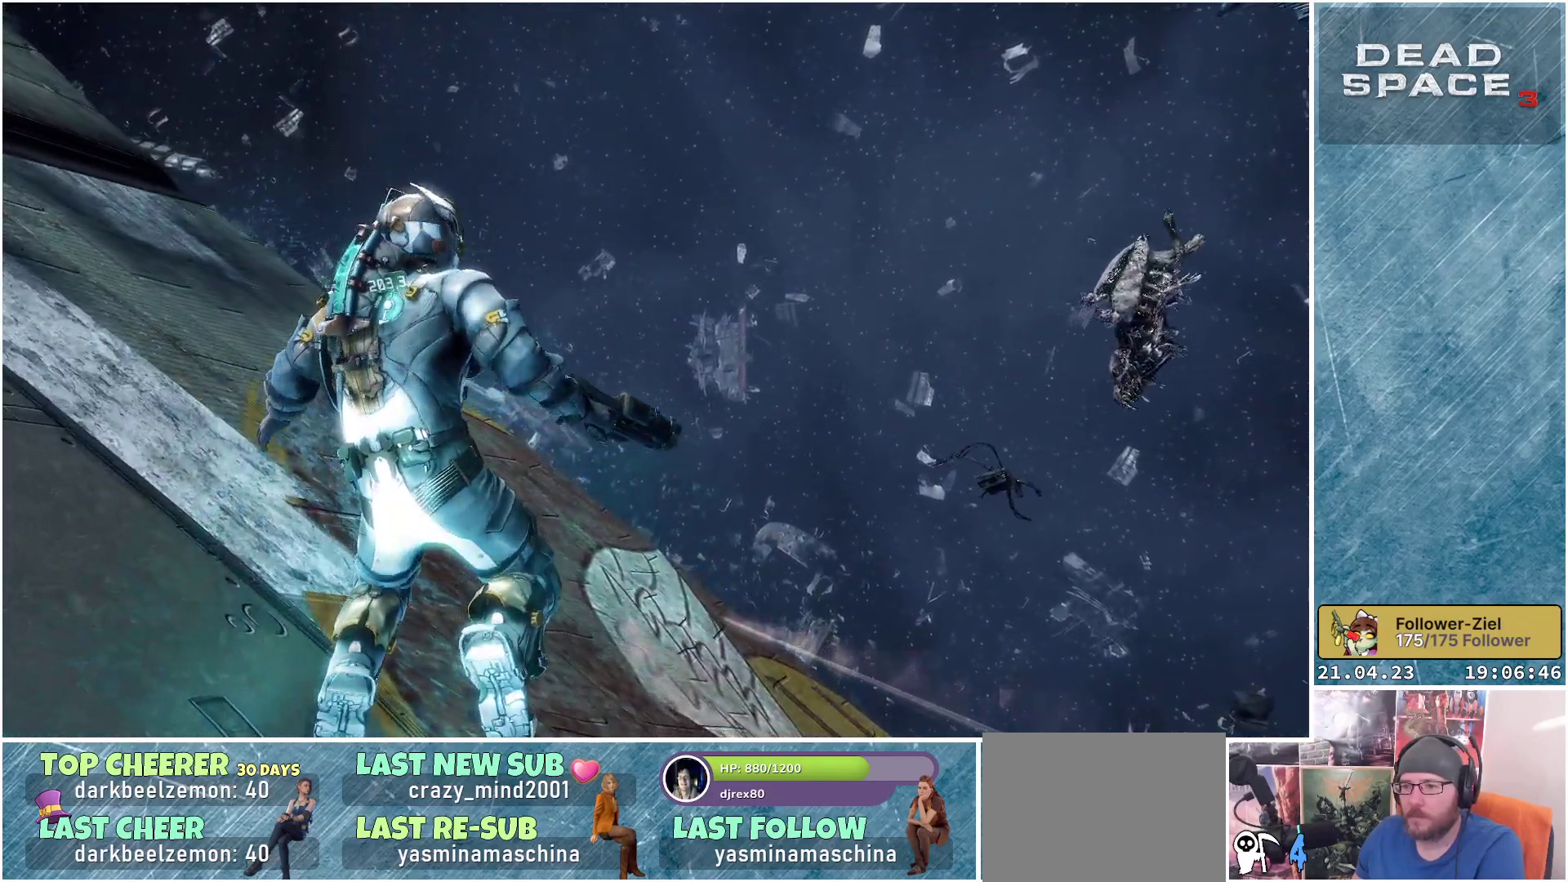
{"buttons": [], "left_stick": "left", "right_stick": "left", "events": [[100, "right_stick", "left"]]}
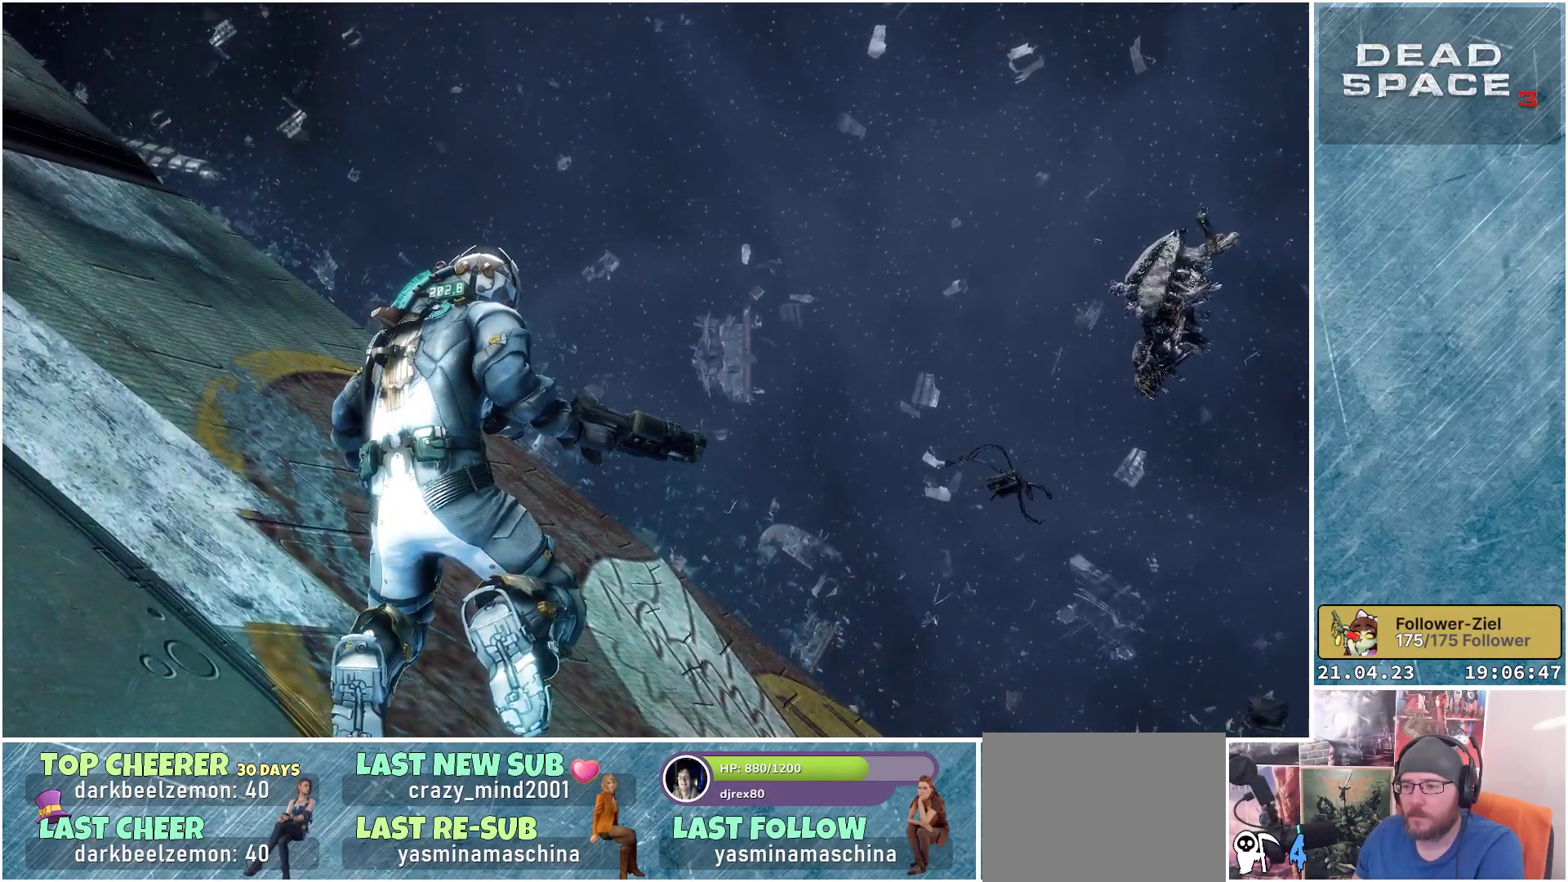
{"buttons": [], "left_stick": "center", "right_stick": "left", "events": [[33, "left_stick", "center"]]}
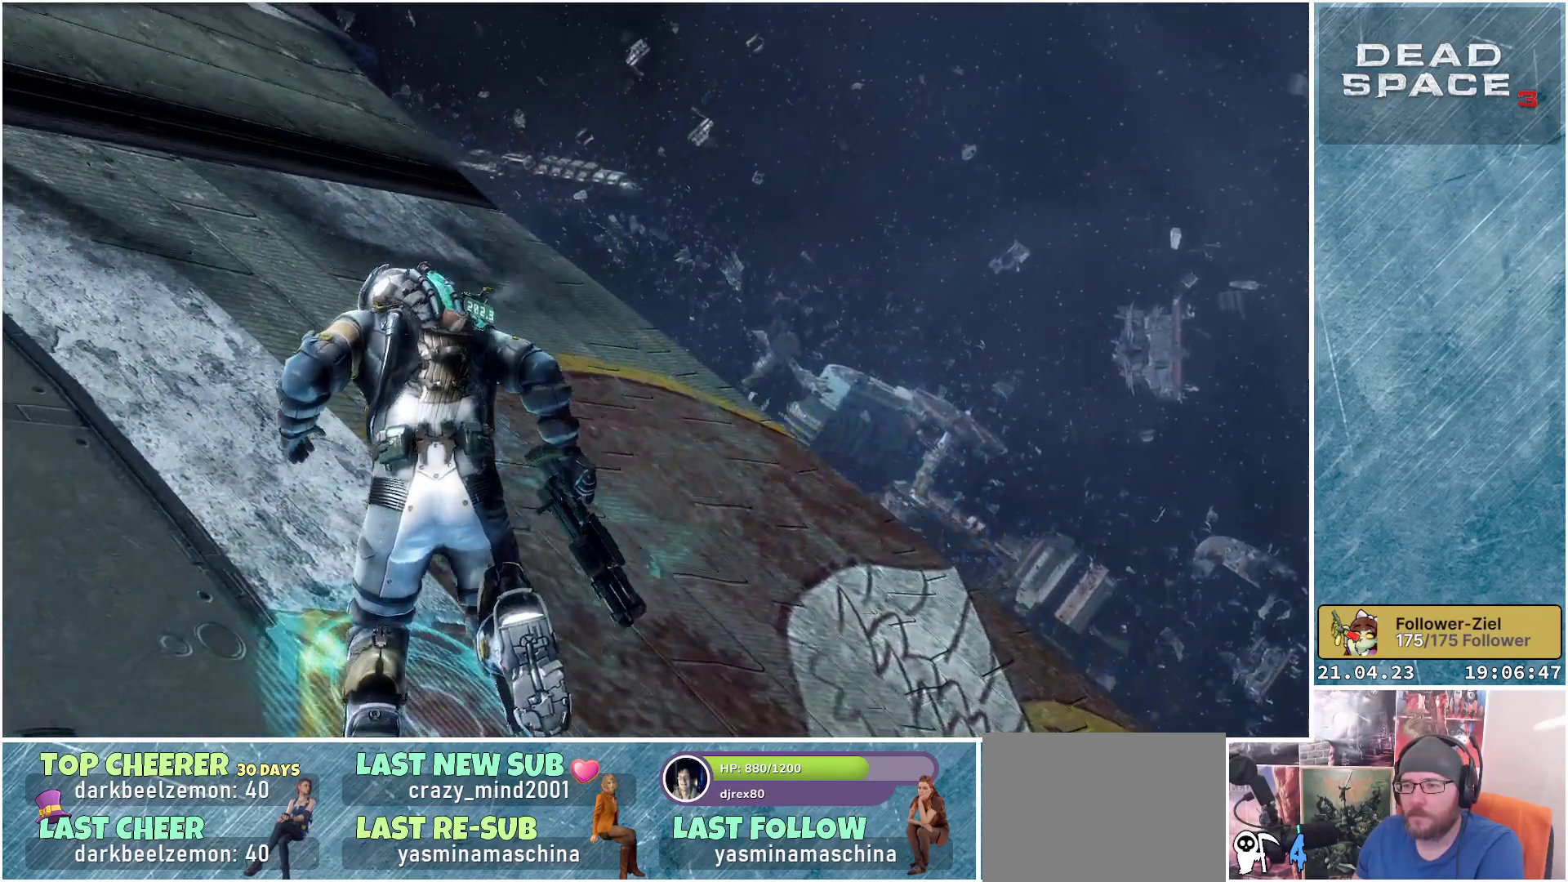
{"buttons": [], "left_stick": "center", "right_stick": "left", "events": []}
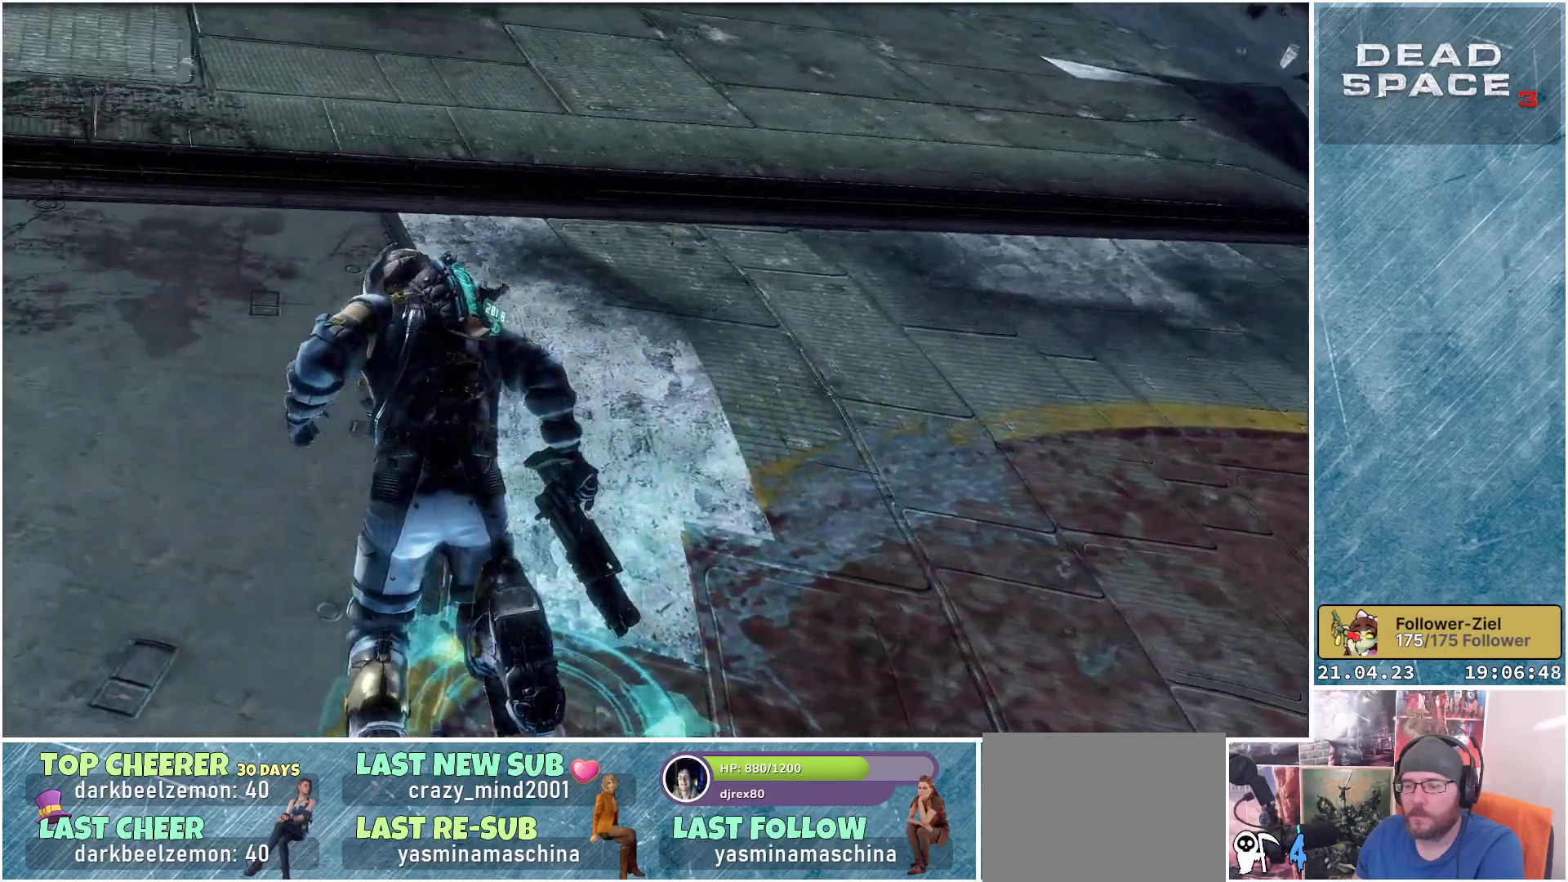
{"buttons": [], "left_stick": "center", "right_stick": "left", "events": []}
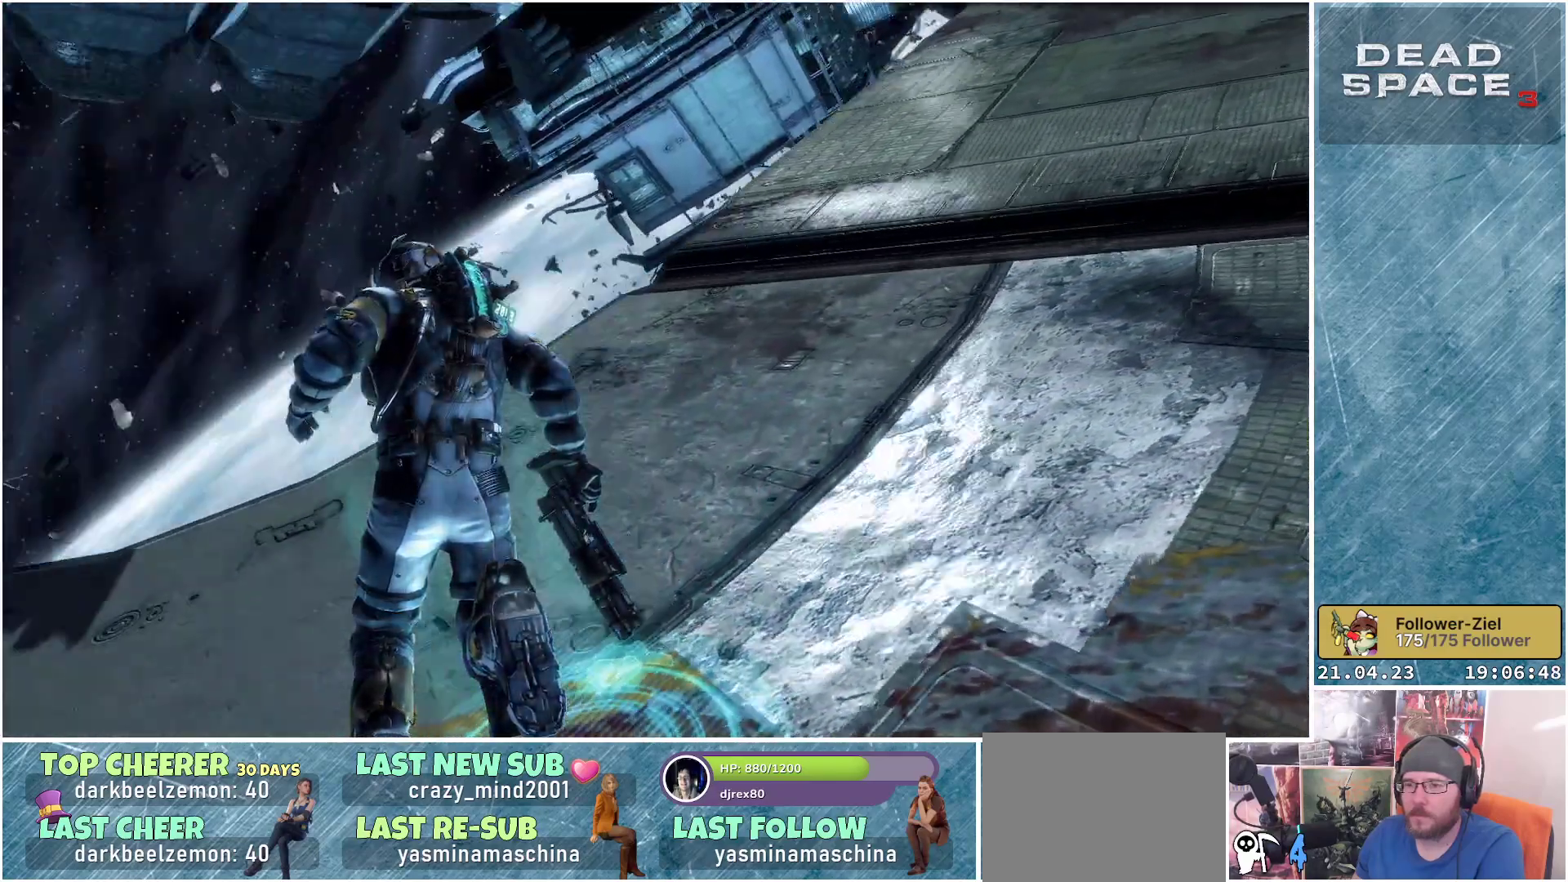
{"buttons": [], "left_stick": "center", "right_stick": "center", "events": [[250, "right_stick", "center"]]}
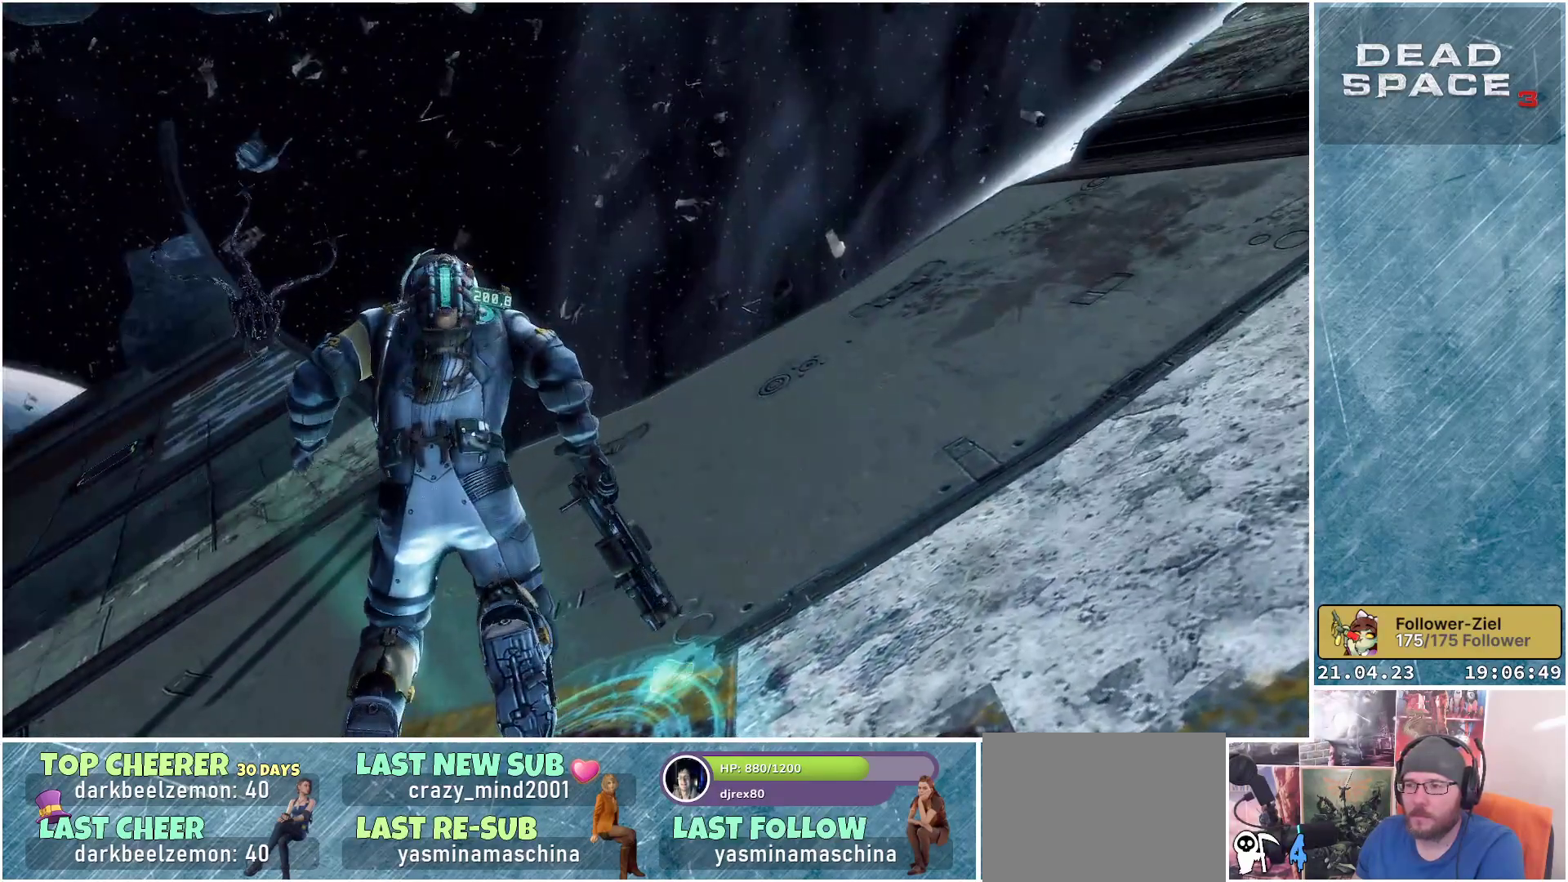
{"buttons": [], "left_stick": "up-left", "right_stick": "left", "events": [[450, "left_stick", "up-left"], [450, "right_stick", "left"]]}
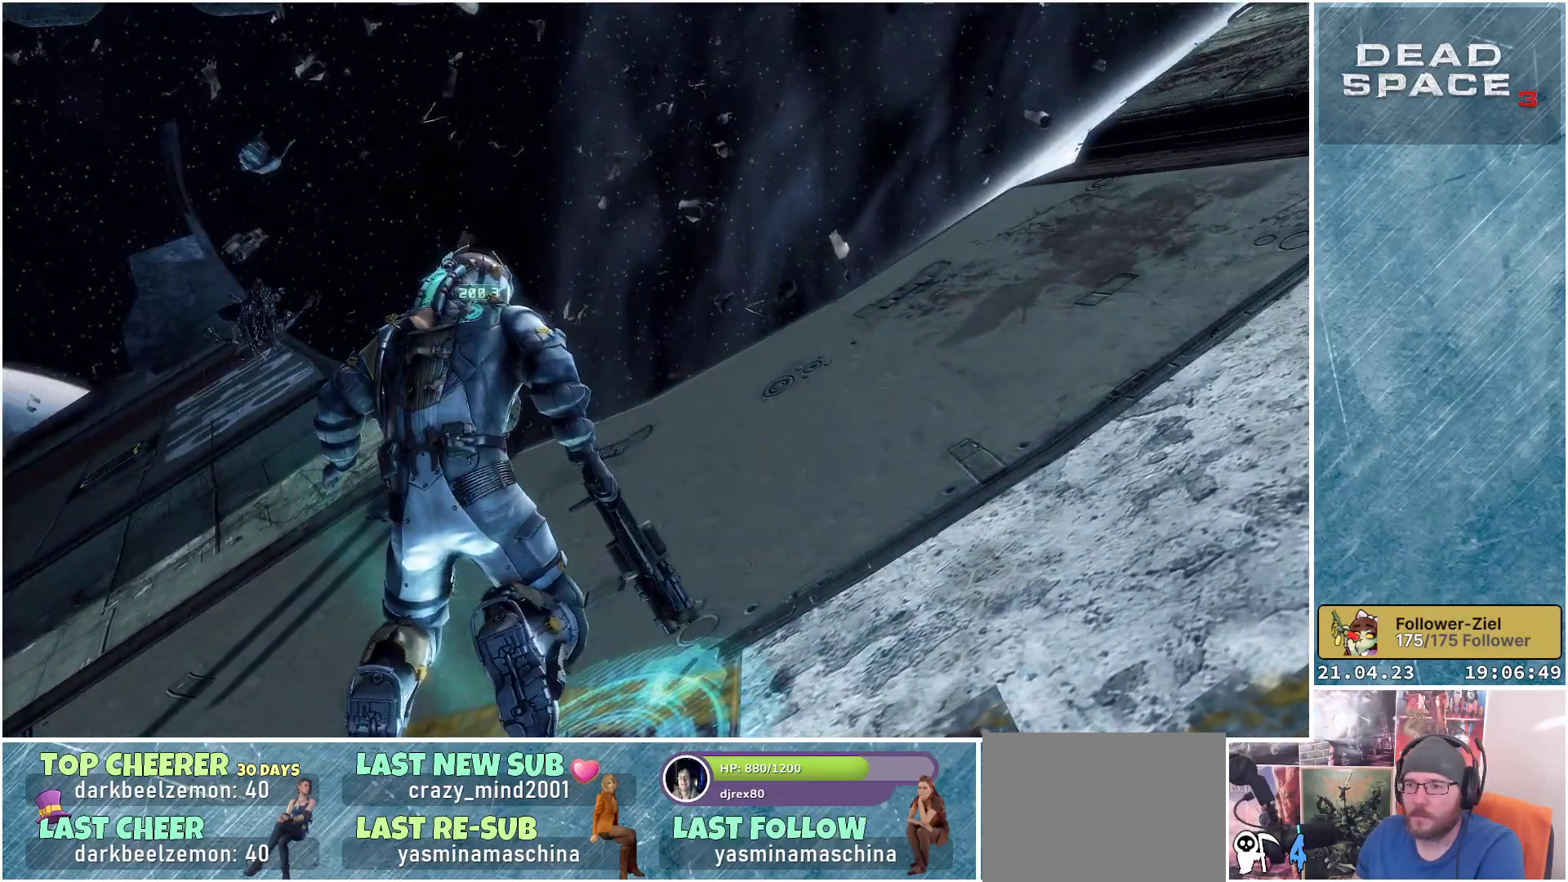
{"buttons": ["L2"], "left_stick": "up-left", "right_stick": "left", "events": [[217, "L2", "down"]]}
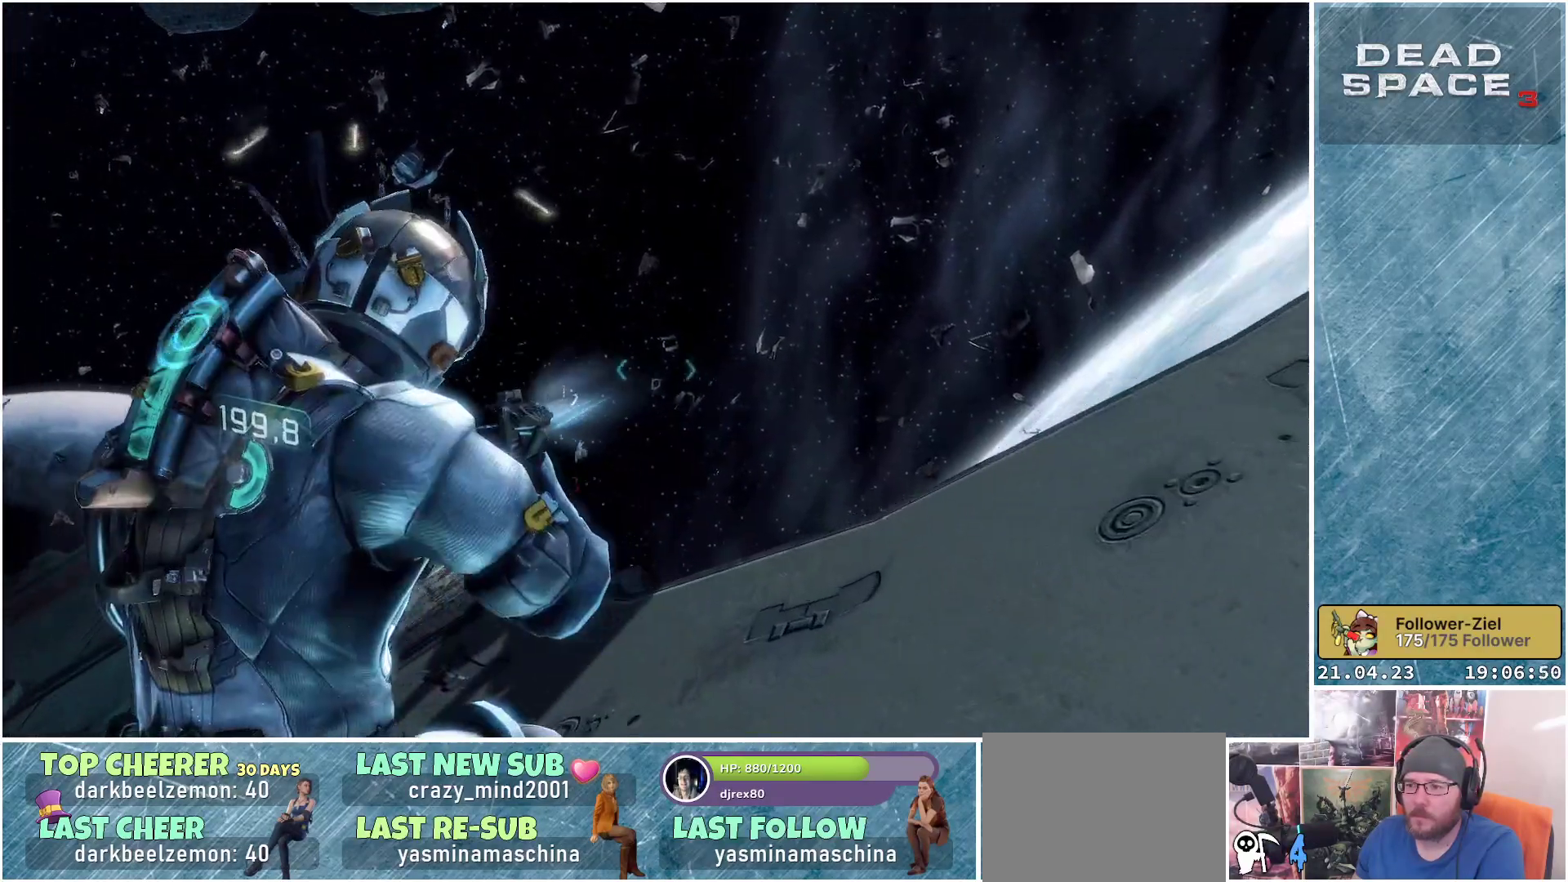
{"buttons": ["L2", "R2"], "left_stick": "up", "right_stick": "up-left", "events": [[350, "right_stick", "up-left"], [433, "left_stick", "up"], [483, "R2", "down"]]}
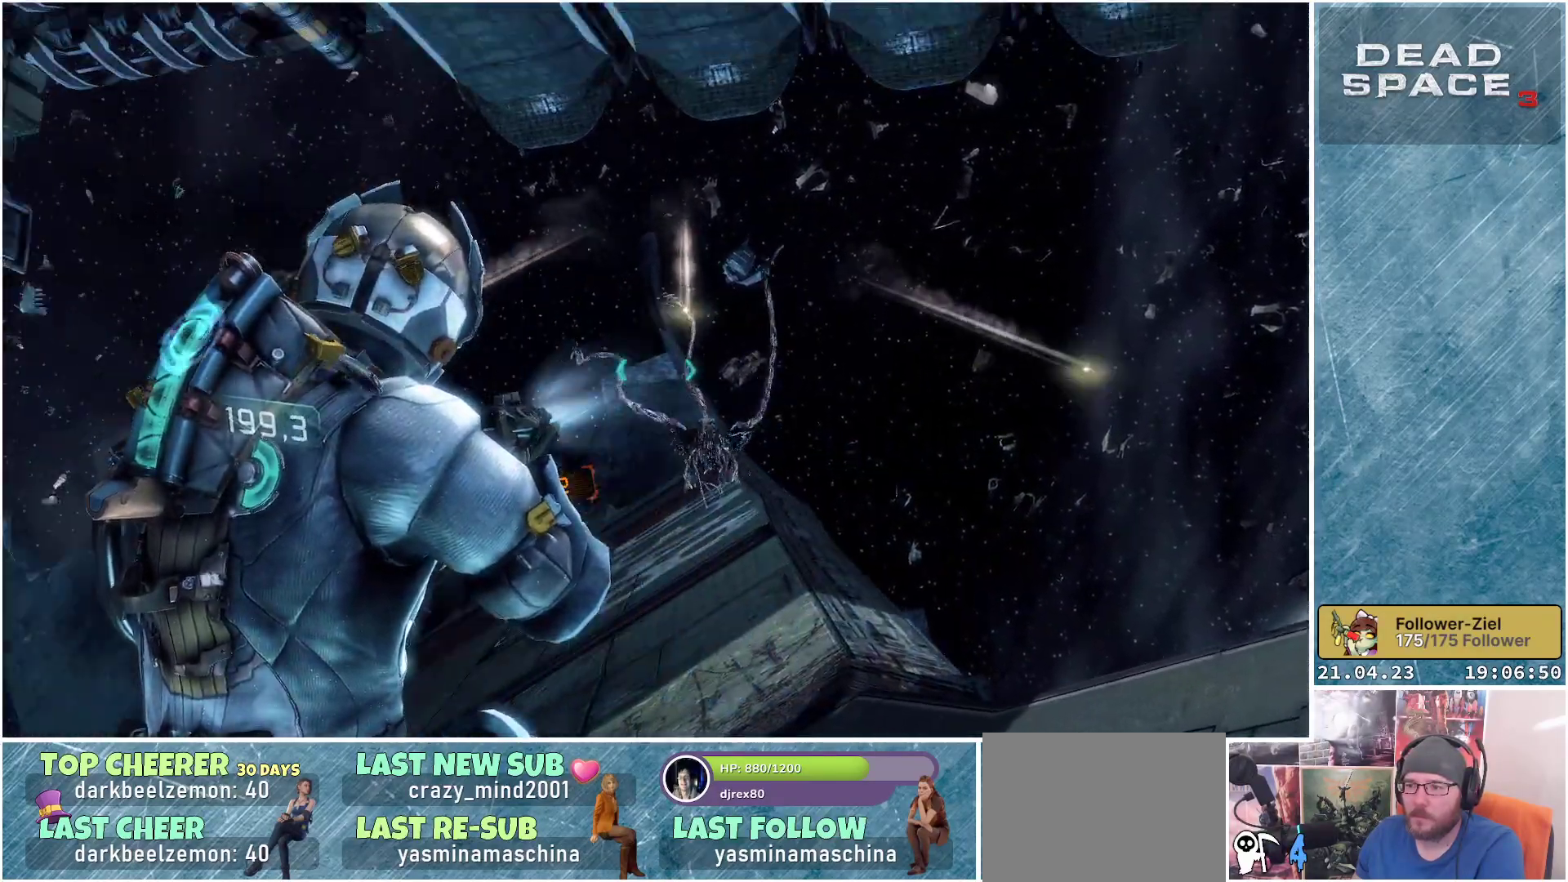
{"buttons": ["L2"], "left_stick": "up-left", "right_stick": "down-right", "events": [[67, "right_stick", "center"], [117, "R2", "up"], [317, "right_stick", "down-right"], [333, "left_stick", "up-left"]]}
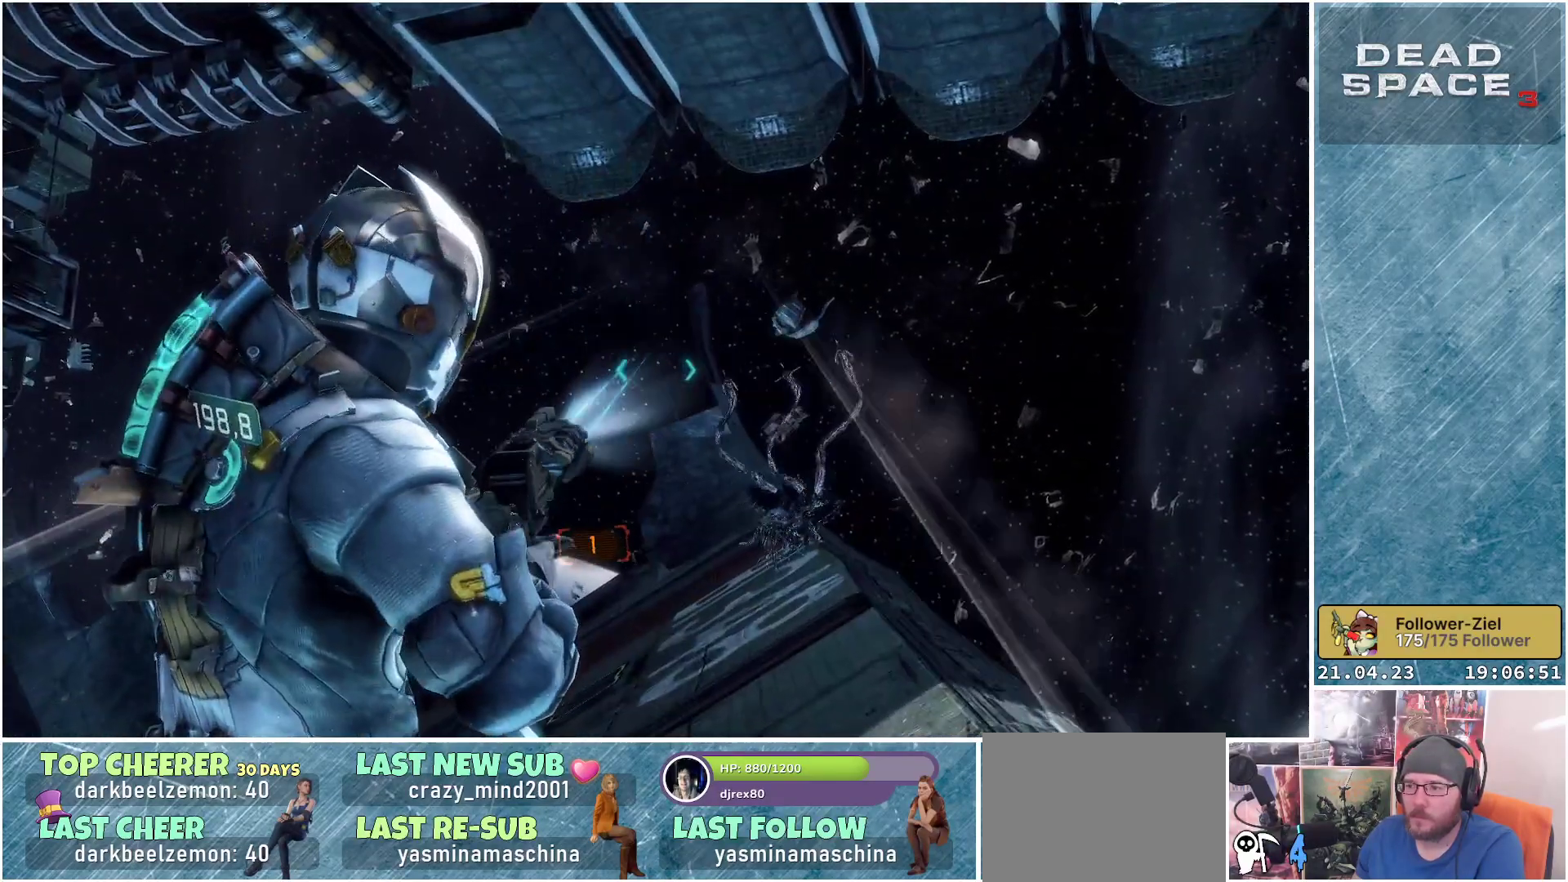
{"buttons": ["L2"], "left_stick": "up", "right_stick": "down-right", "events": [[267, "left_stick", "up"]]}
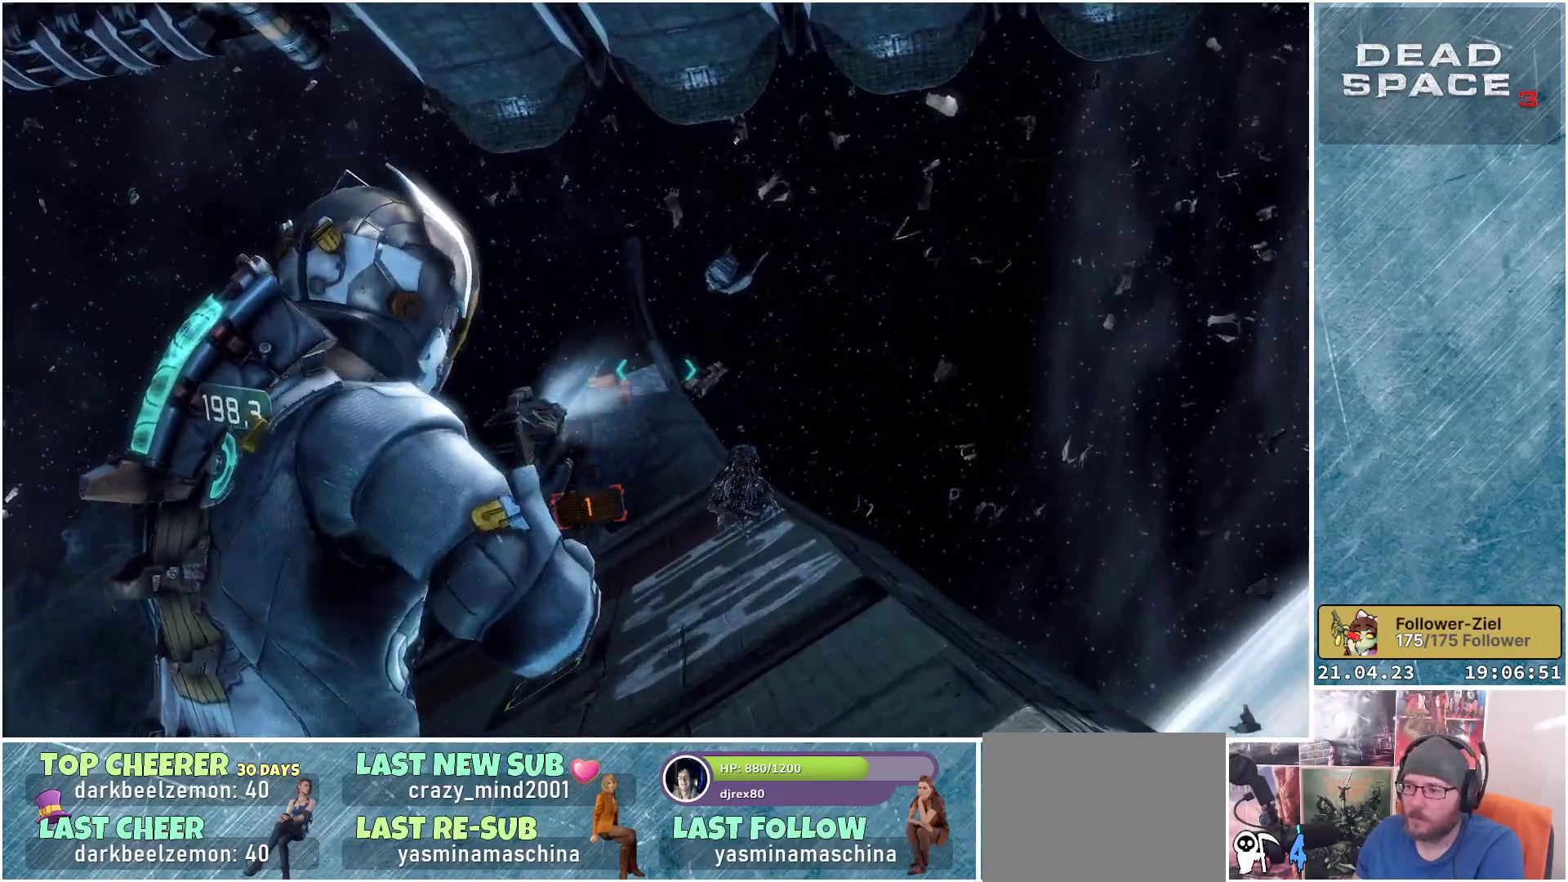
{"buttons": ["L2"], "left_stick": "up-left", "right_stick": "center", "events": [[317, "left_stick", "up-left"], [317, "right_stick", "center"]]}
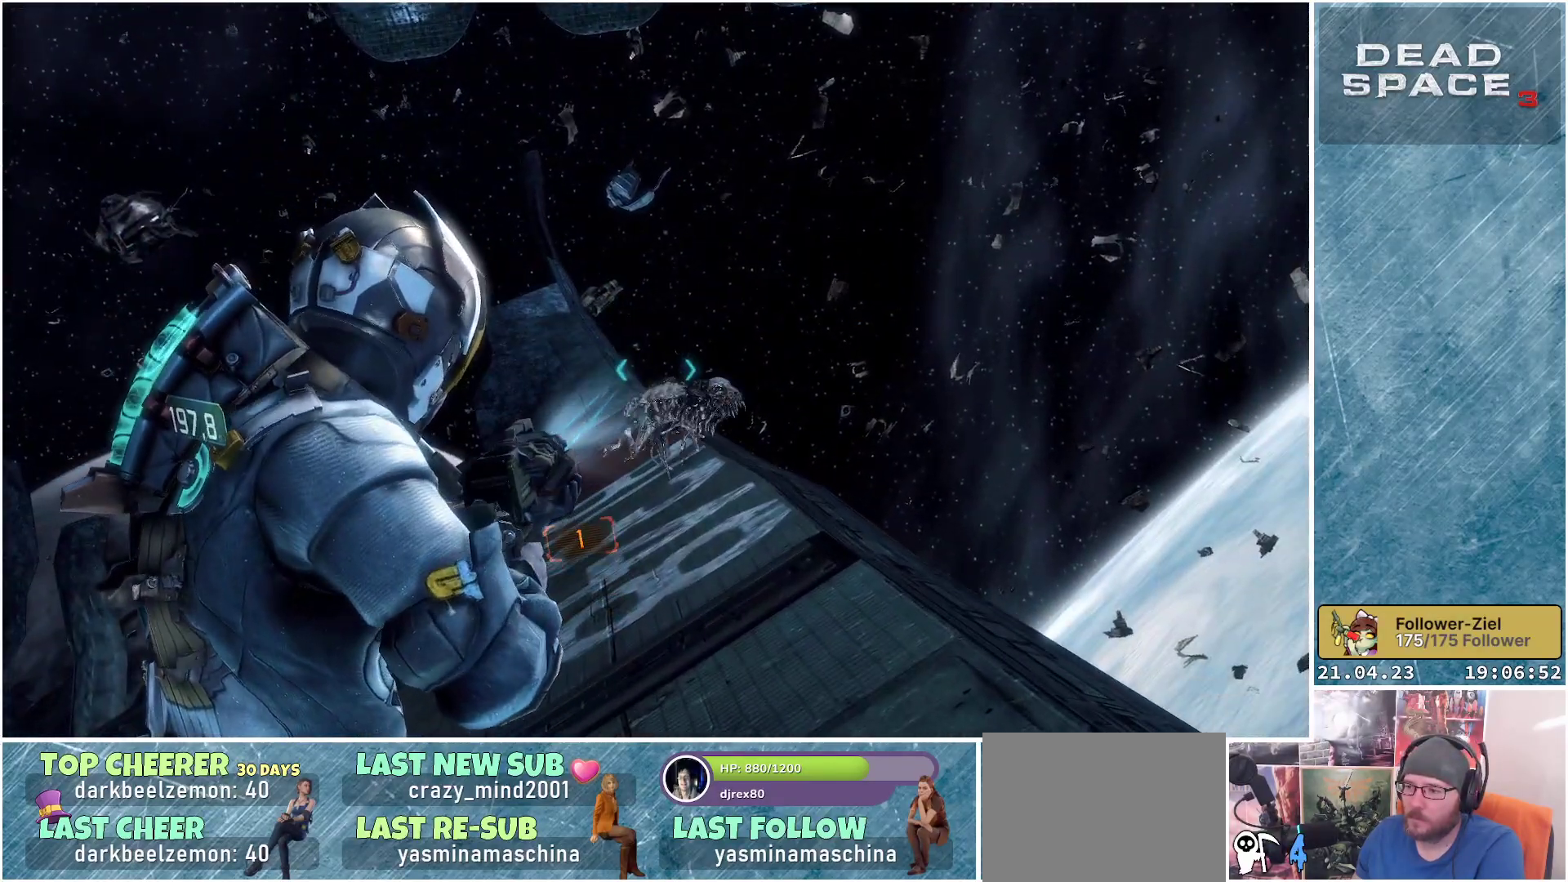
{"buttons": ["L2"], "left_stick": "up", "right_stick": "right", "events": [[33, "left_stick", "up"], [217, "right_stick", "right"]]}
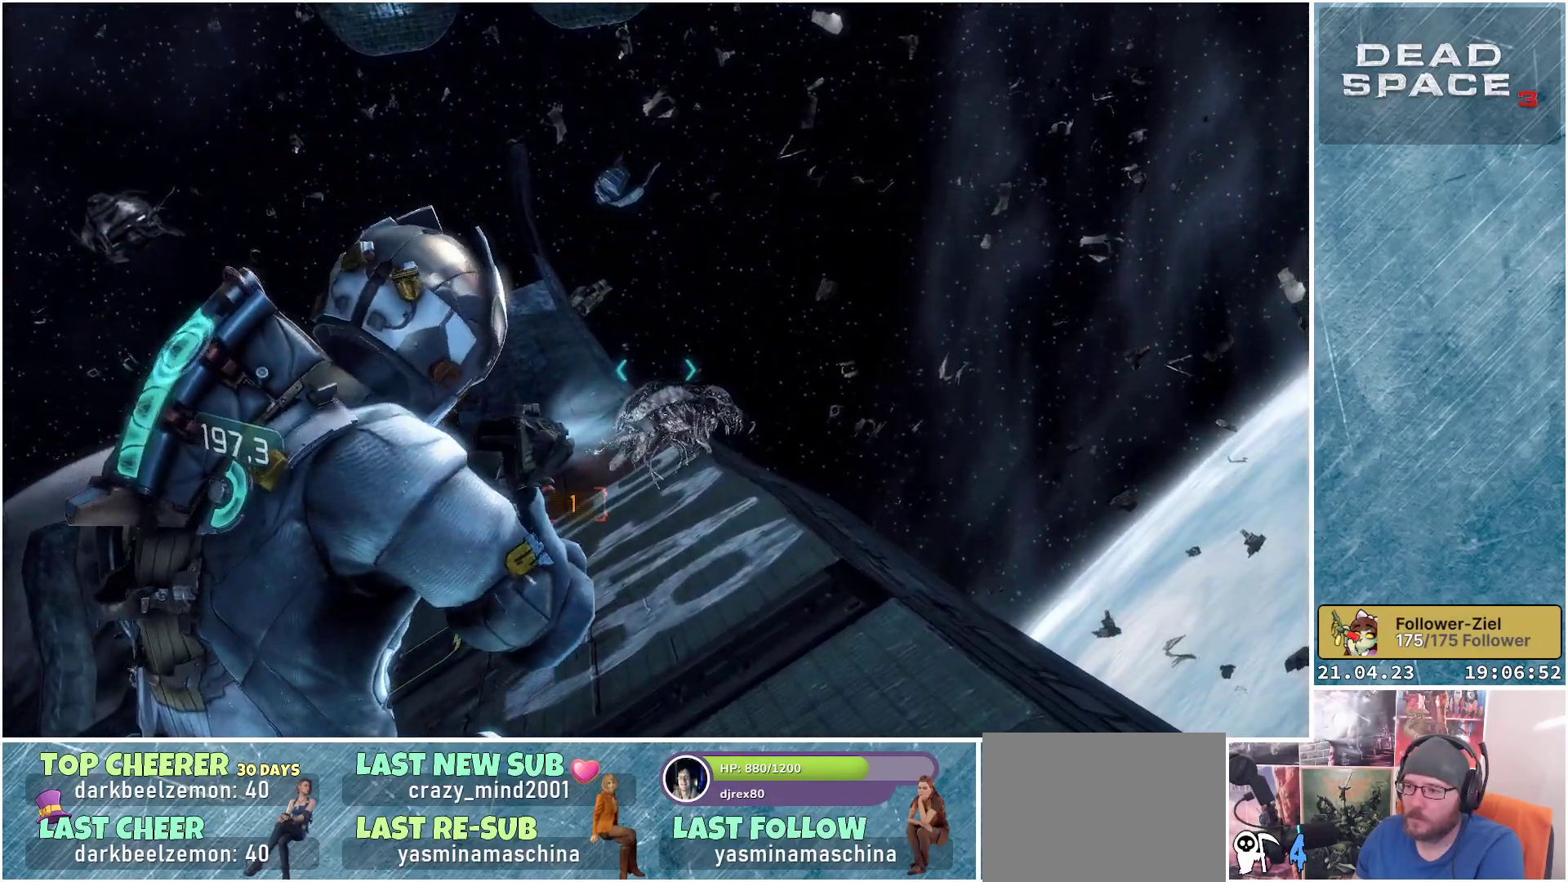
{"buttons": ["L2"], "left_stick": "up", "right_stick": "center", "events": [[117, "right_stick", "center"]]}
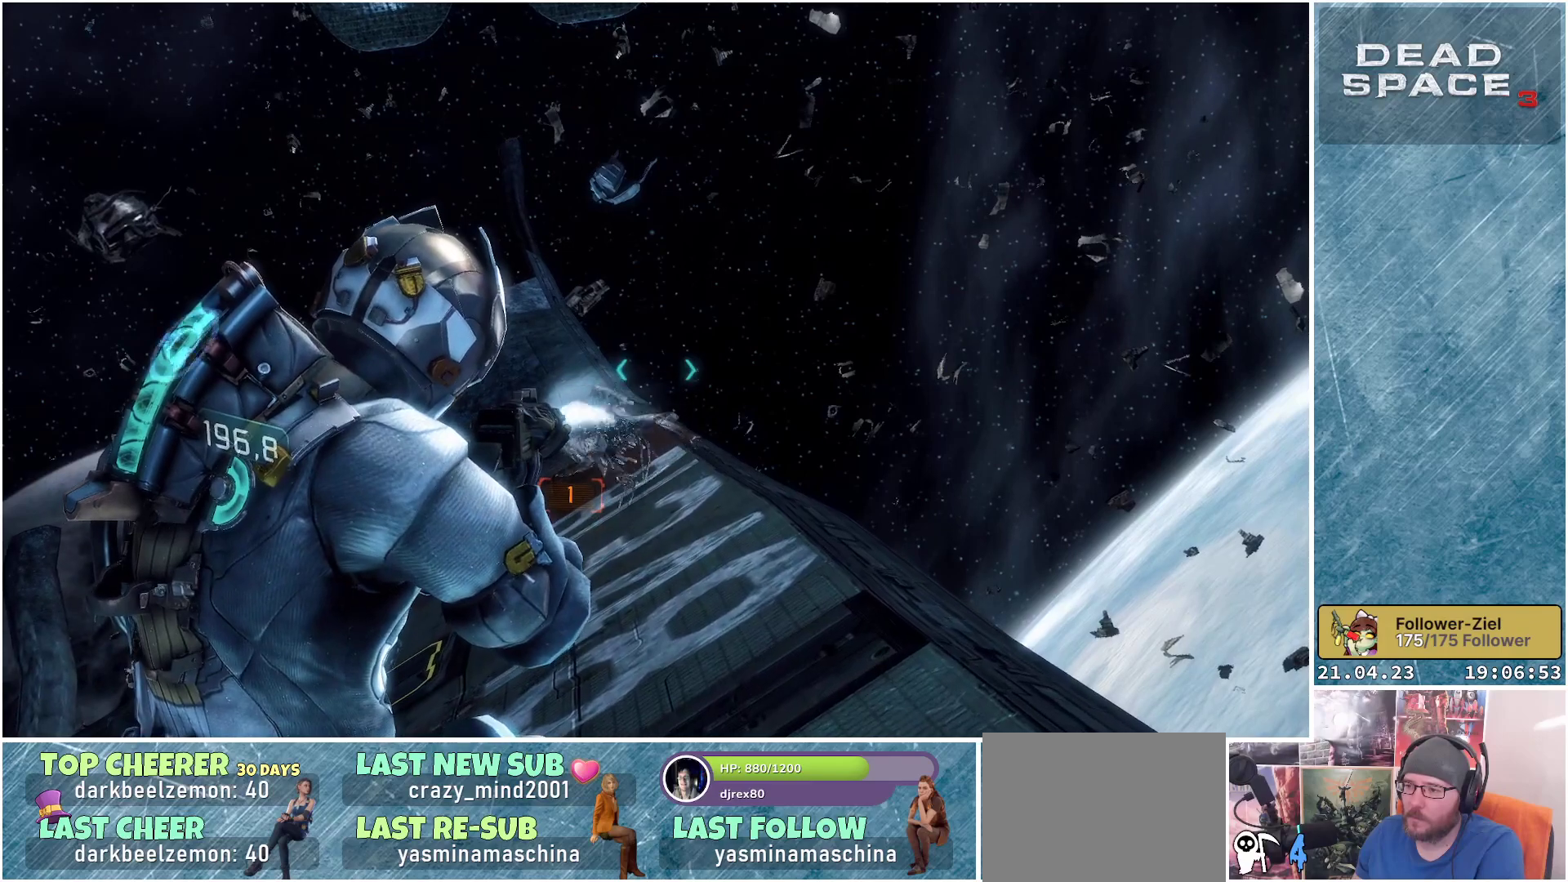
{"buttons": ["L2"], "left_stick": "up-left", "right_stick": "down-left", "events": [[67, "left_stick", "up-left"], [117, "right_stick", "left"], [200, "right_stick", "down-left"]]}
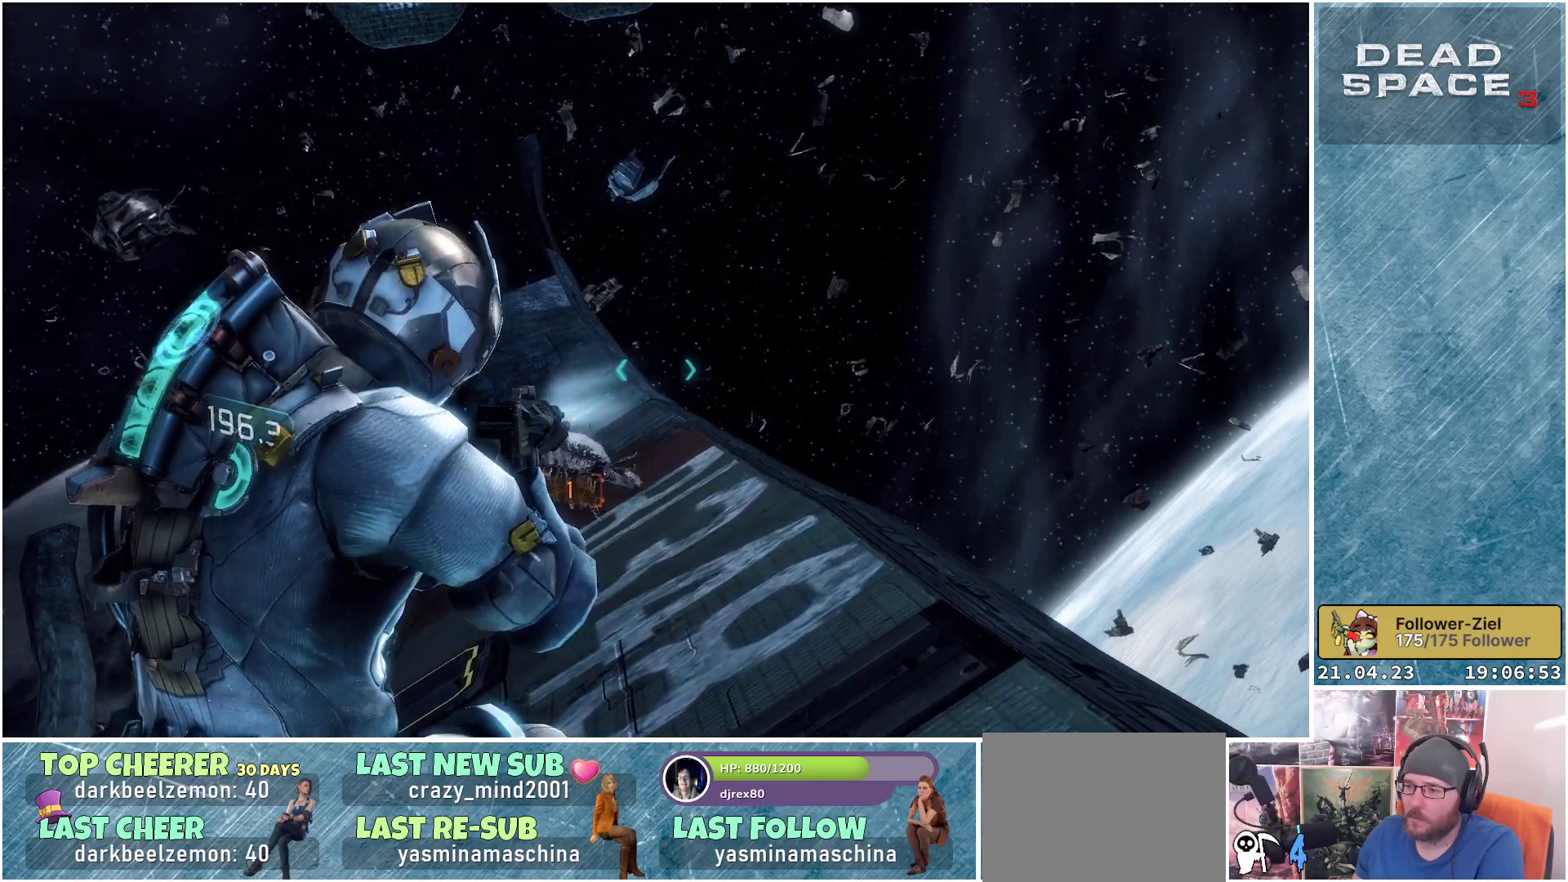
{"buttons": ["L2"], "left_stick": "up", "right_stick": "down-left", "events": [[317, "left_stick", "up"]]}
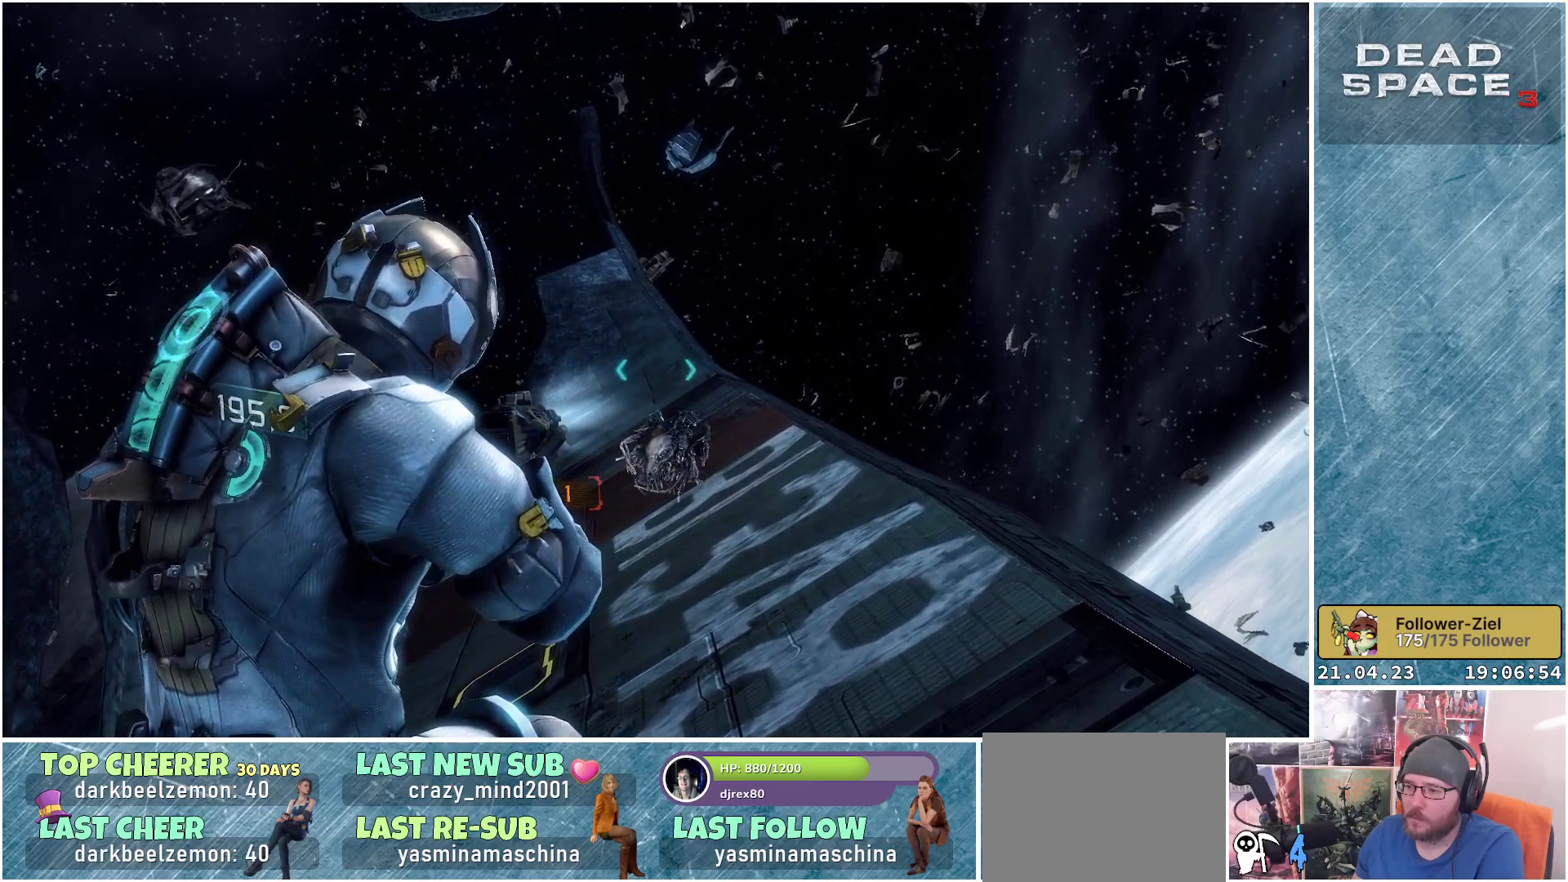
{"buttons": ["L2"], "left_stick": "up", "right_stick": "center", "events": [[33, "right_stick", "down"], [400, "right_stick", "center"]]}
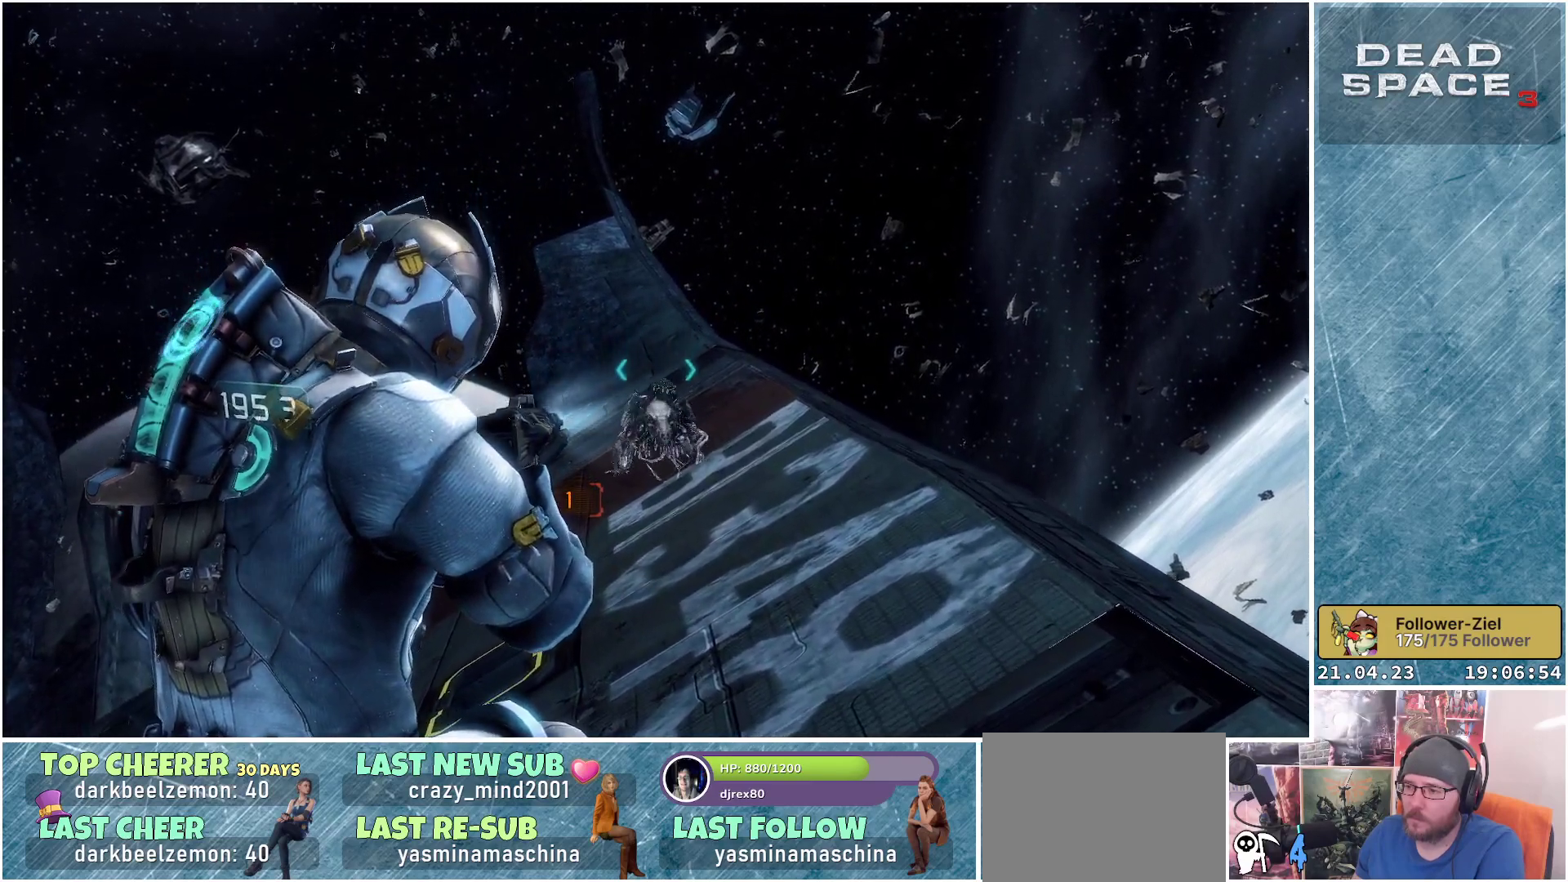
{"buttons": ["L2", "R2"], "left_stick": "up-left", "right_stick": "up", "events": [[350, "R2", "down"], [383, "right_stick", "up"], [483, "left_stick", "up-left"]]}
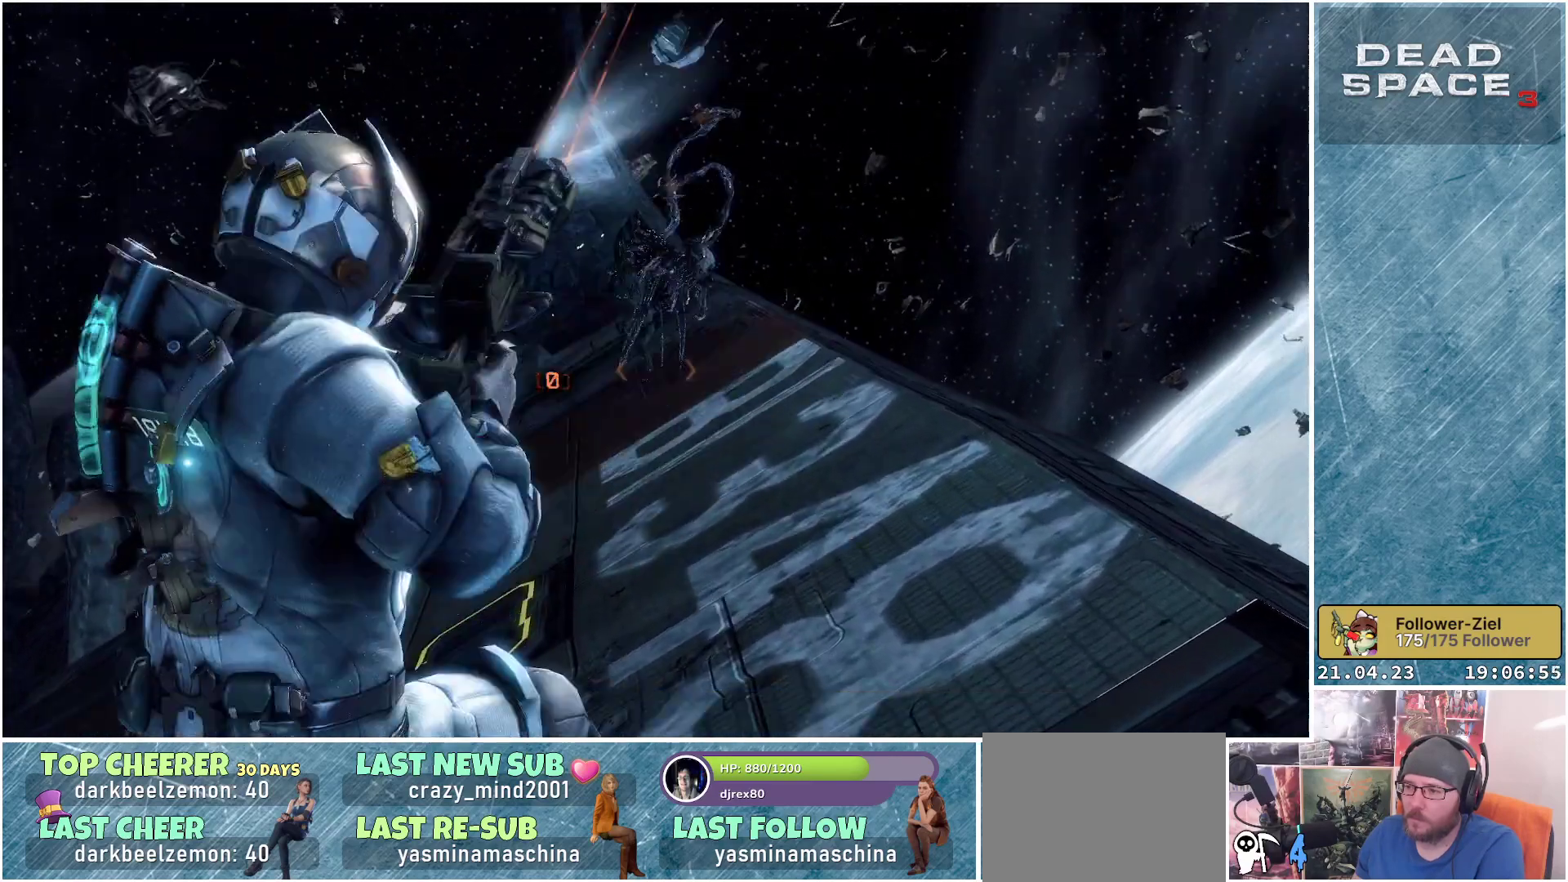
{"buttons": ["L2"], "left_stick": "up-left", "right_stick": "center", "events": [[17, "R2", "up"], [17, "right_stick", "center"], [83, "left_stick", "left"], [433, "left_stick", "up-left"]]}
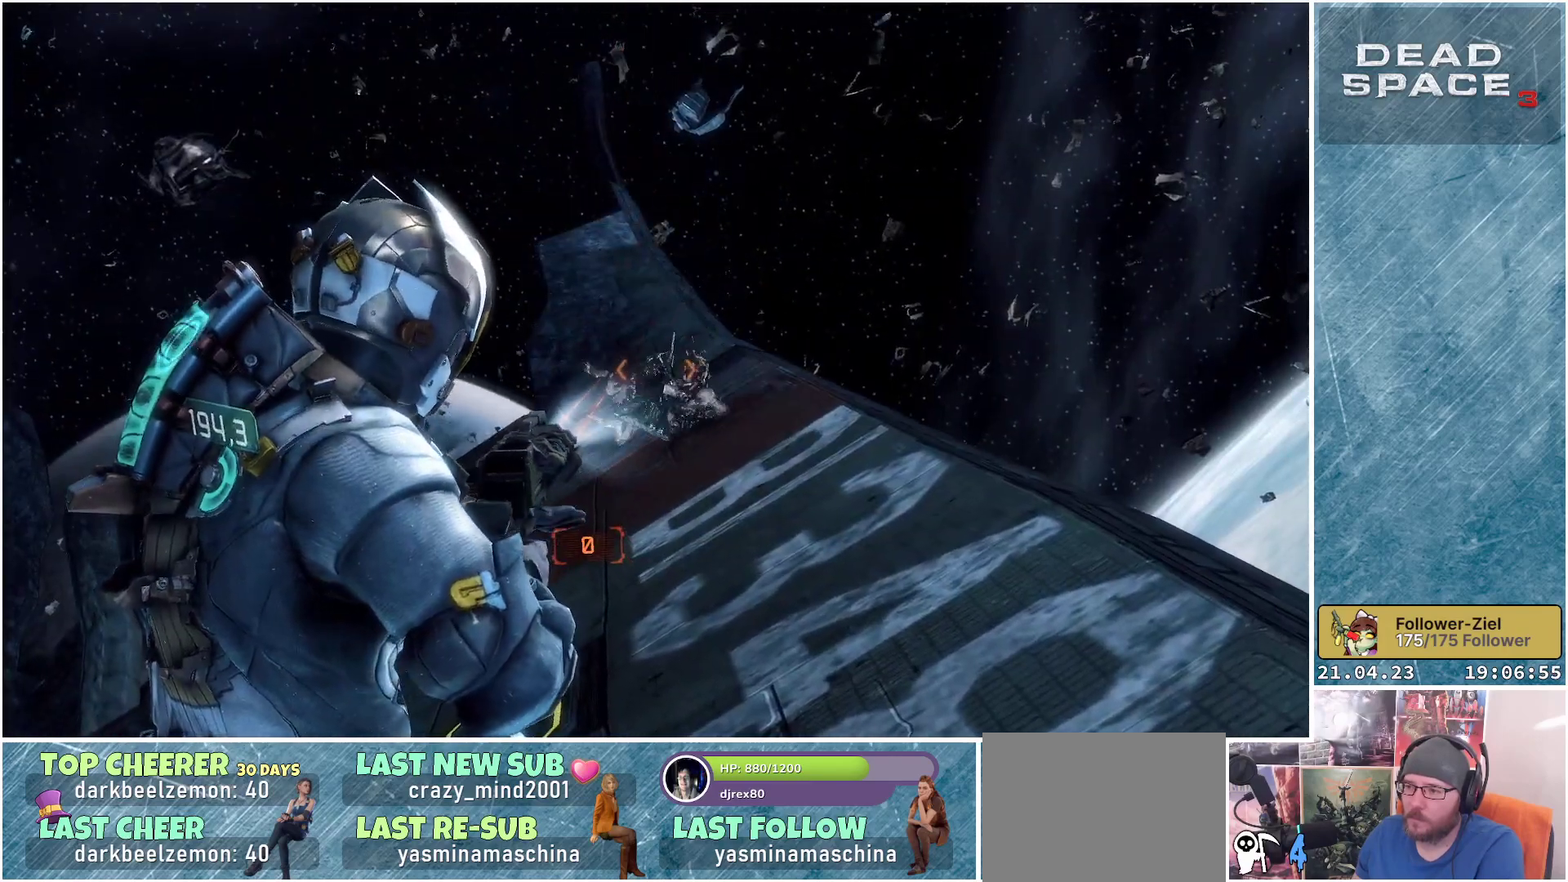
{"buttons": [], "left_stick": "up-left", "right_stick": "center", "events": [[217, "L2", "up"], [267, "X", "down"], [317, "X", "up"], [400, "X", "down"], [500, "X", "up"]]}
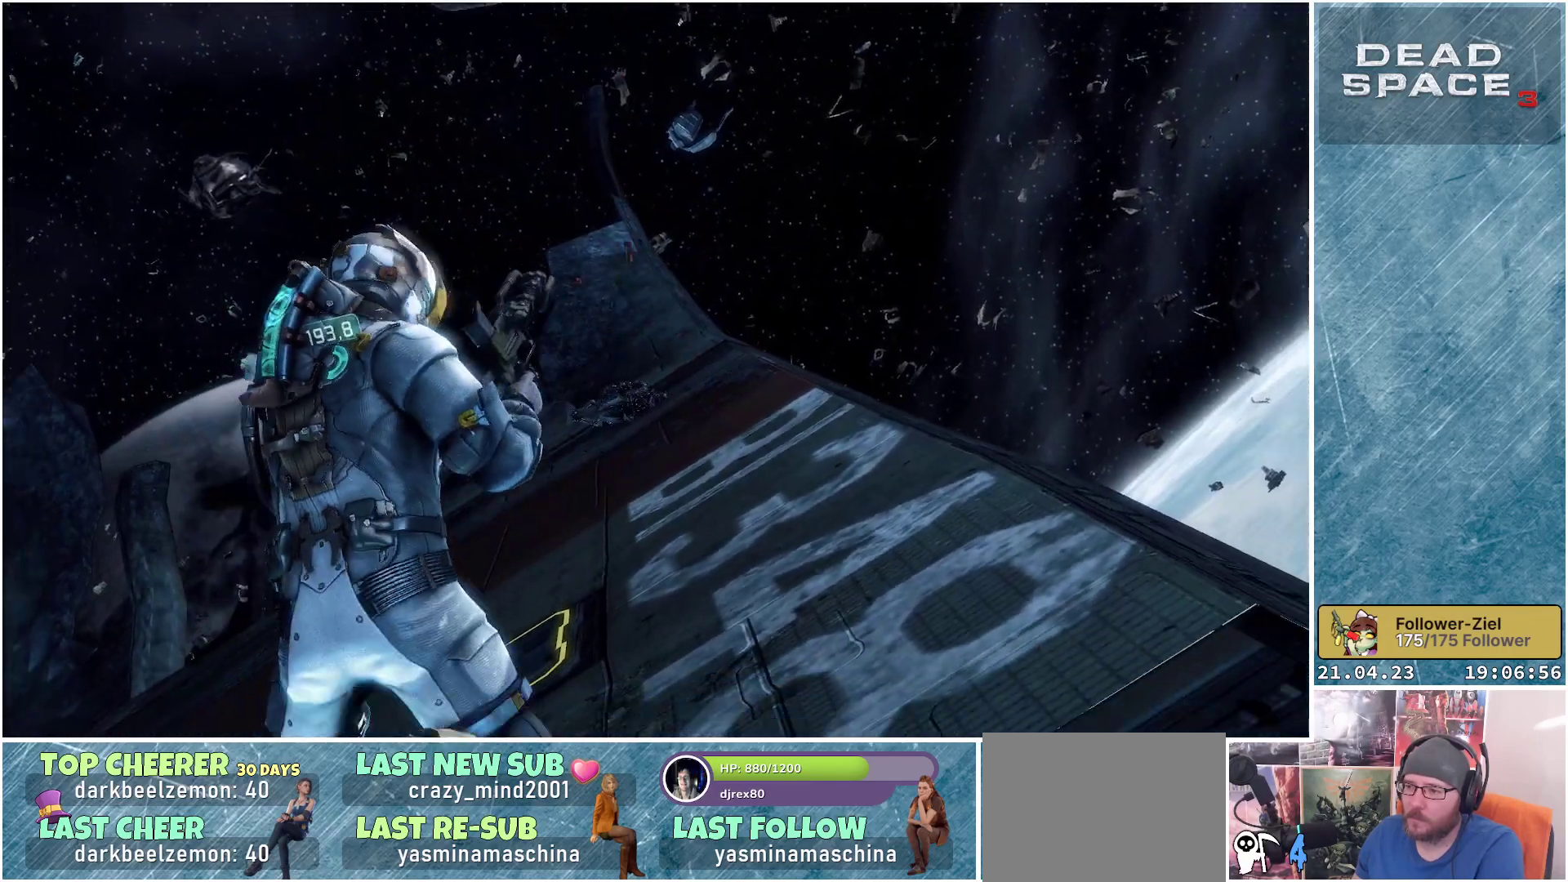
{"buttons": [], "left_stick": "up-left", "right_stick": "up-left", "events": [[50, "X", "down"], [167, "X", "up"], [483, "right_stick", "up-left"]]}
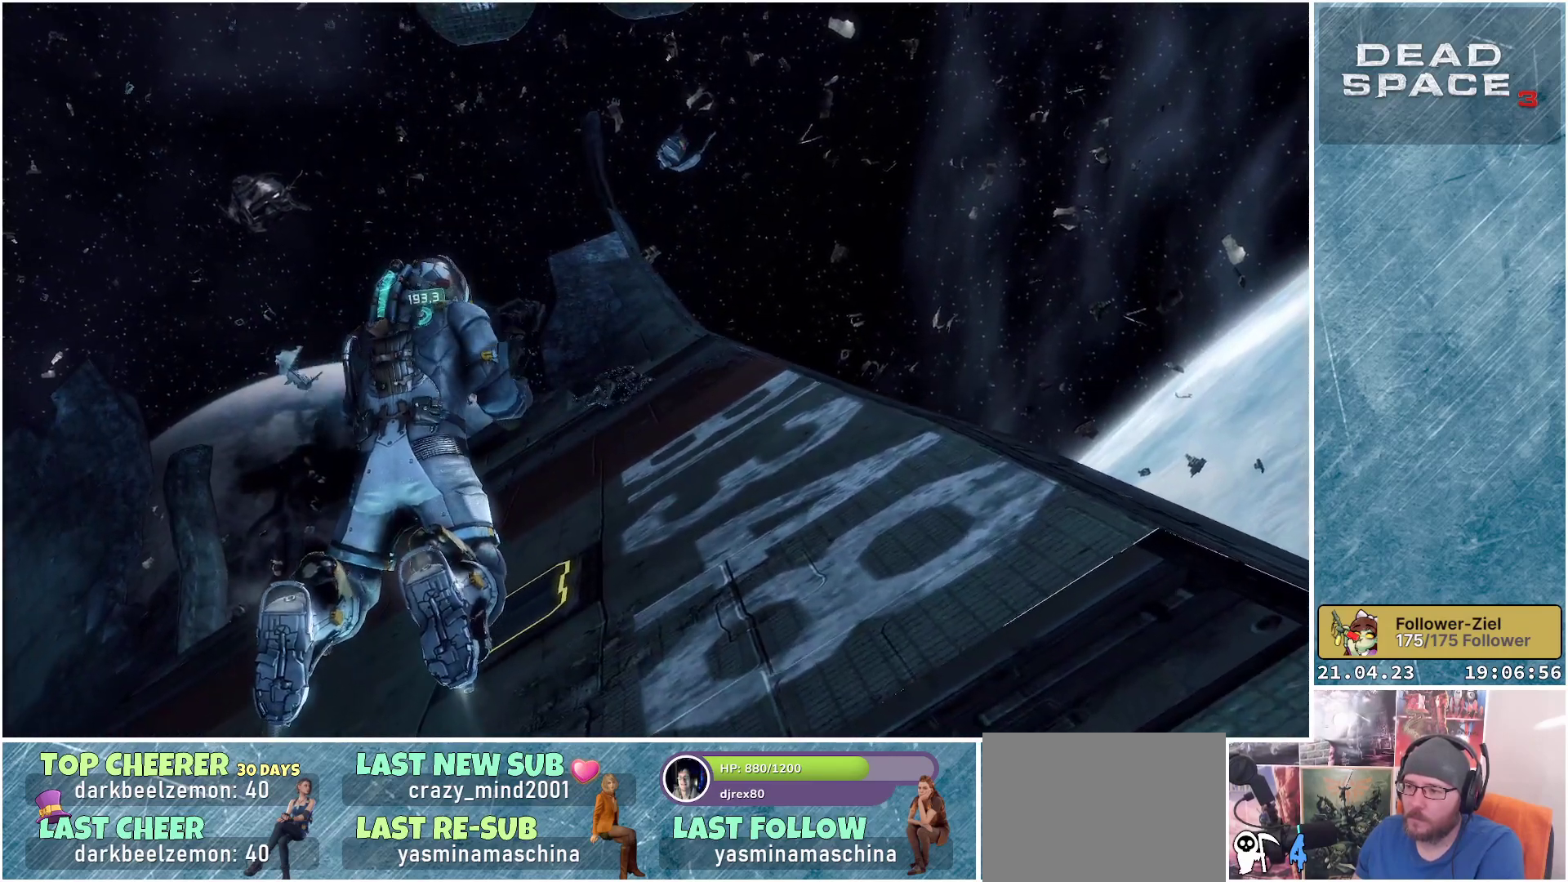
{"buttons": [], "left_stick": "up-left", "right_stick": "up-left", "events": []}
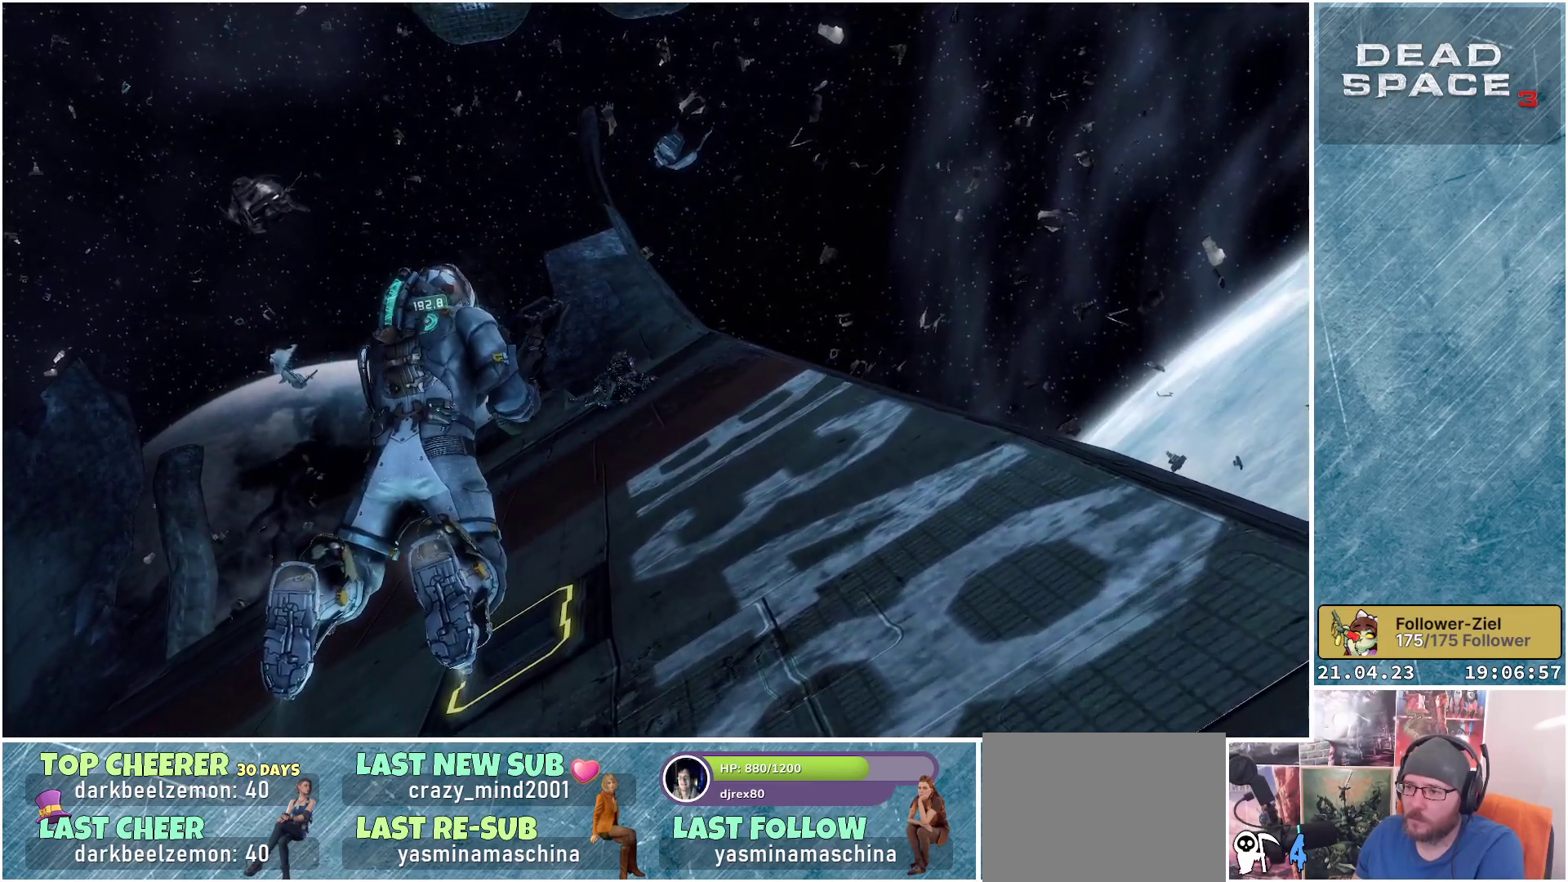
{"buttons": [], "left_stick": "up-left", "right_stick": "up", "events": [[83, "right_stick", "center"], [433, "right_stick", "up-left"], [483, "right_stick", "up"]]}
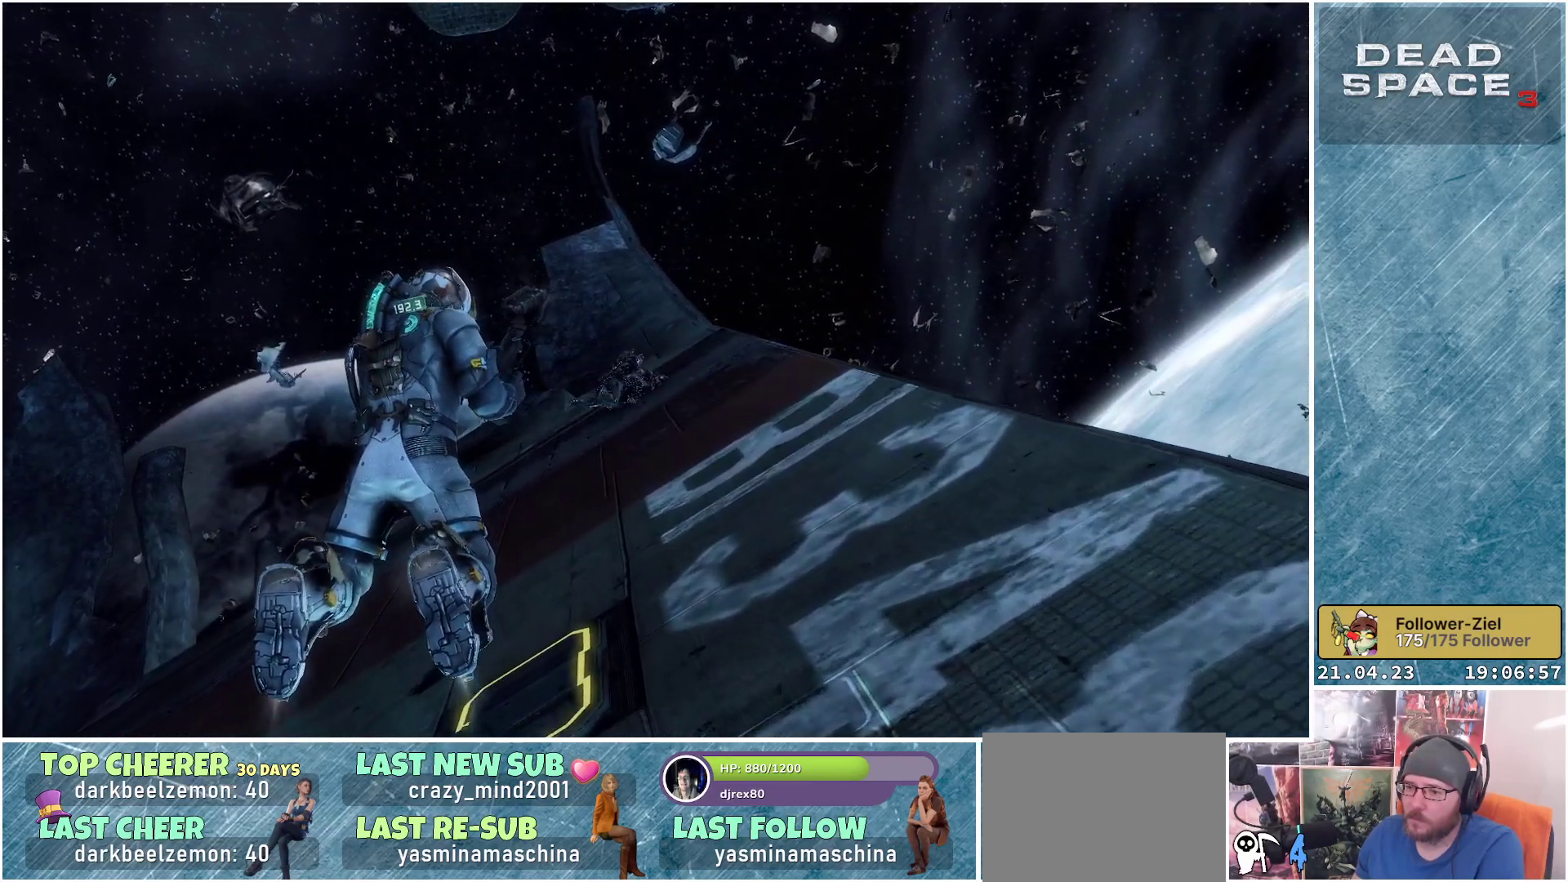
{"buttons": [], "left_stick": "up", "right_stick": "up-right", "events": [[133, "left_stick", "up"], [283, "right_stick", "up-right"]]}
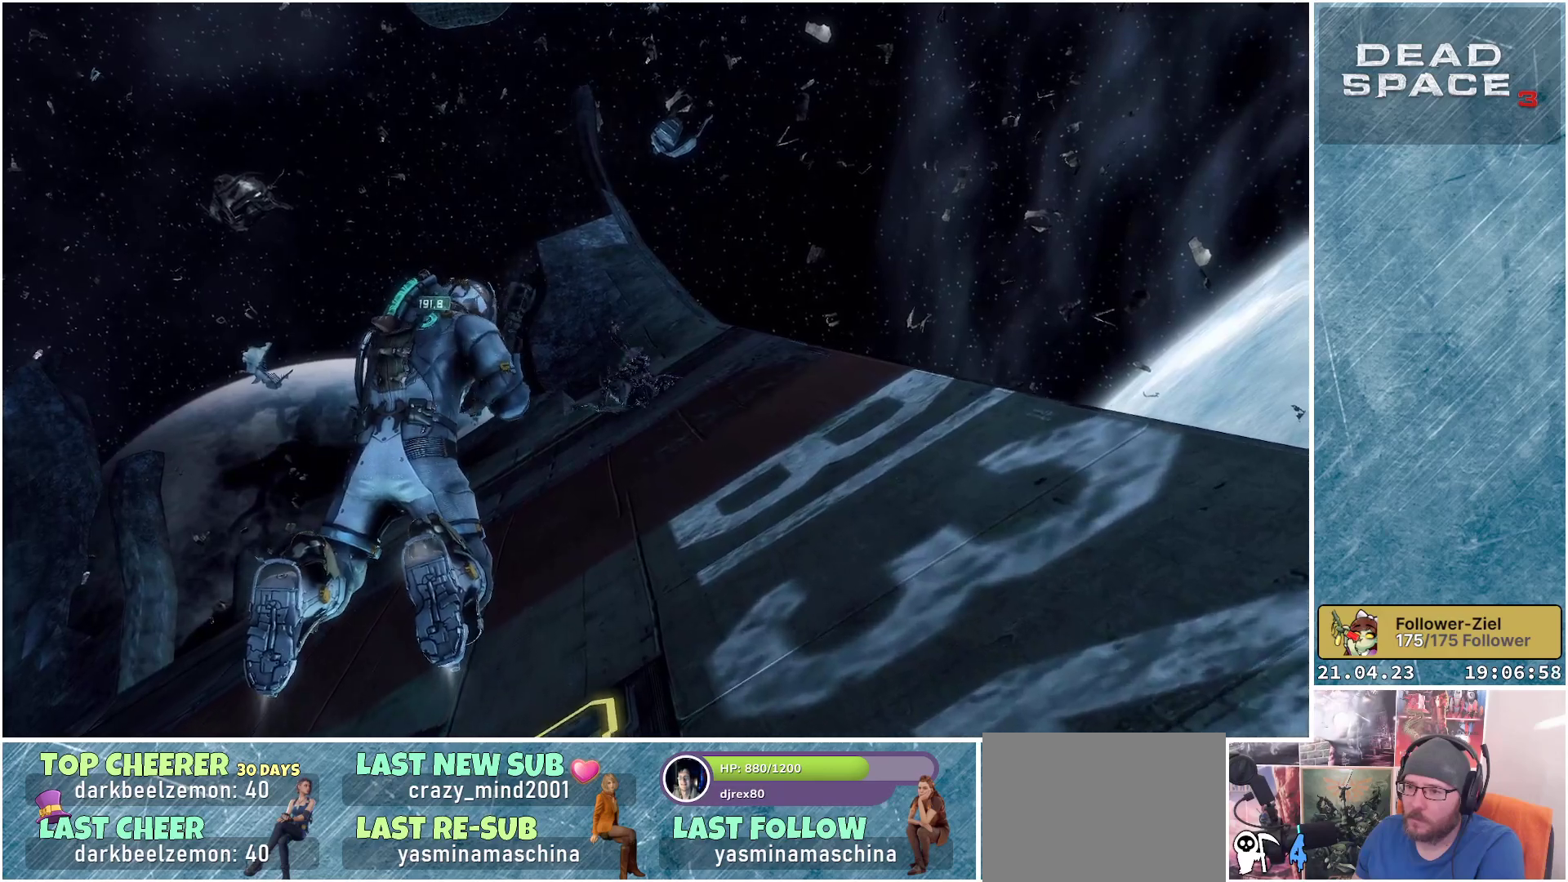
{"buttons": ["L2"], "left_stick": "up", "right_stick": "up-right", "events": [[400, "L2", "down"]]}
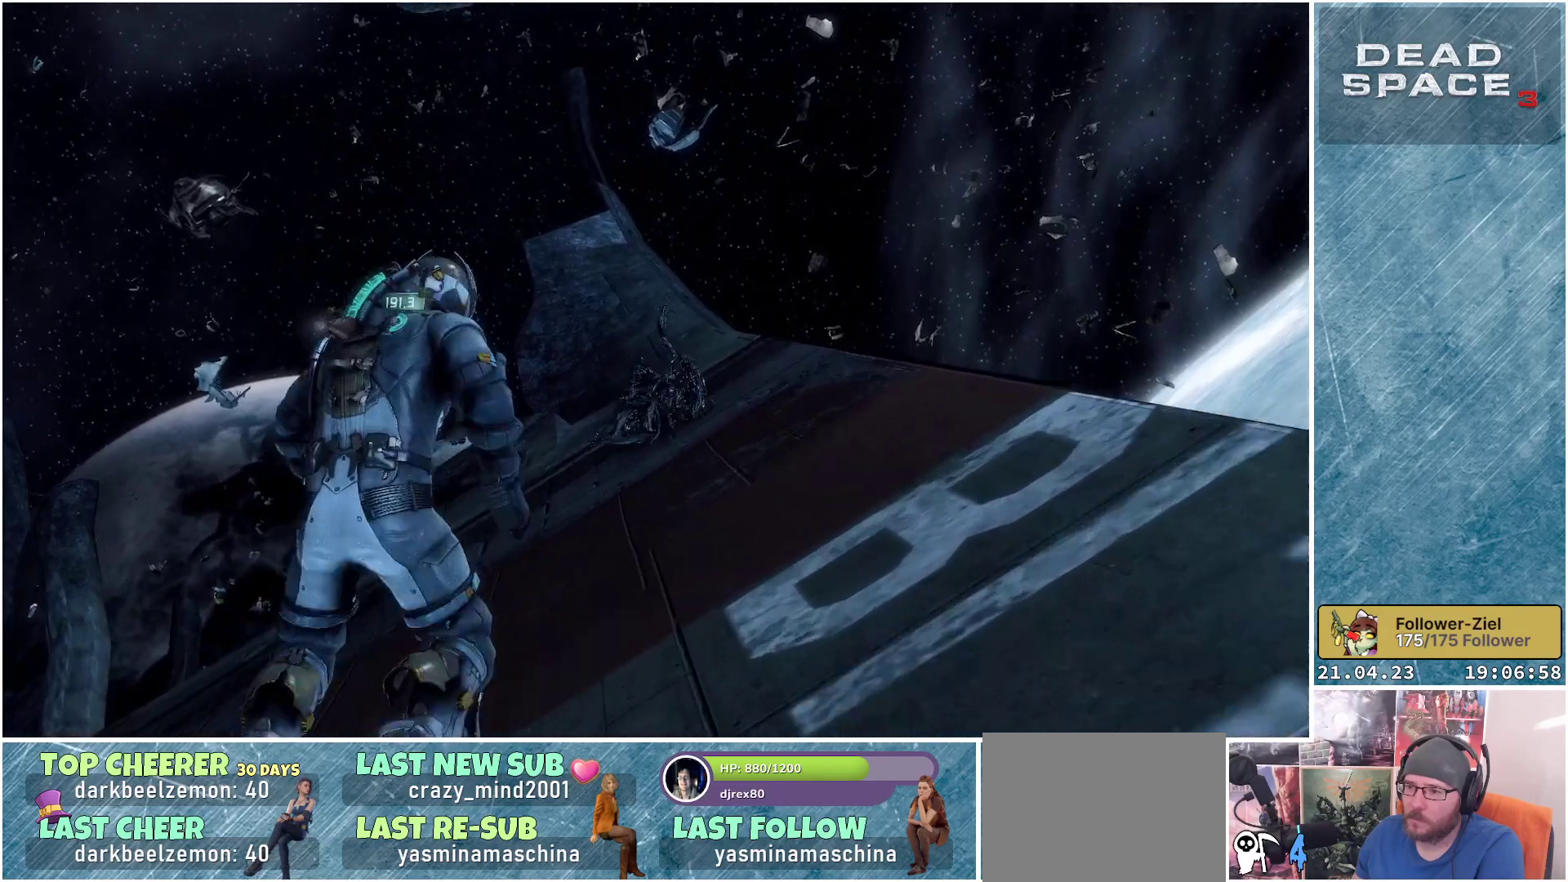
{"buttons": ["L2"], "left_stick": "up", "right_stick": "right", "events": [[317, "right_stick", "right"]]}